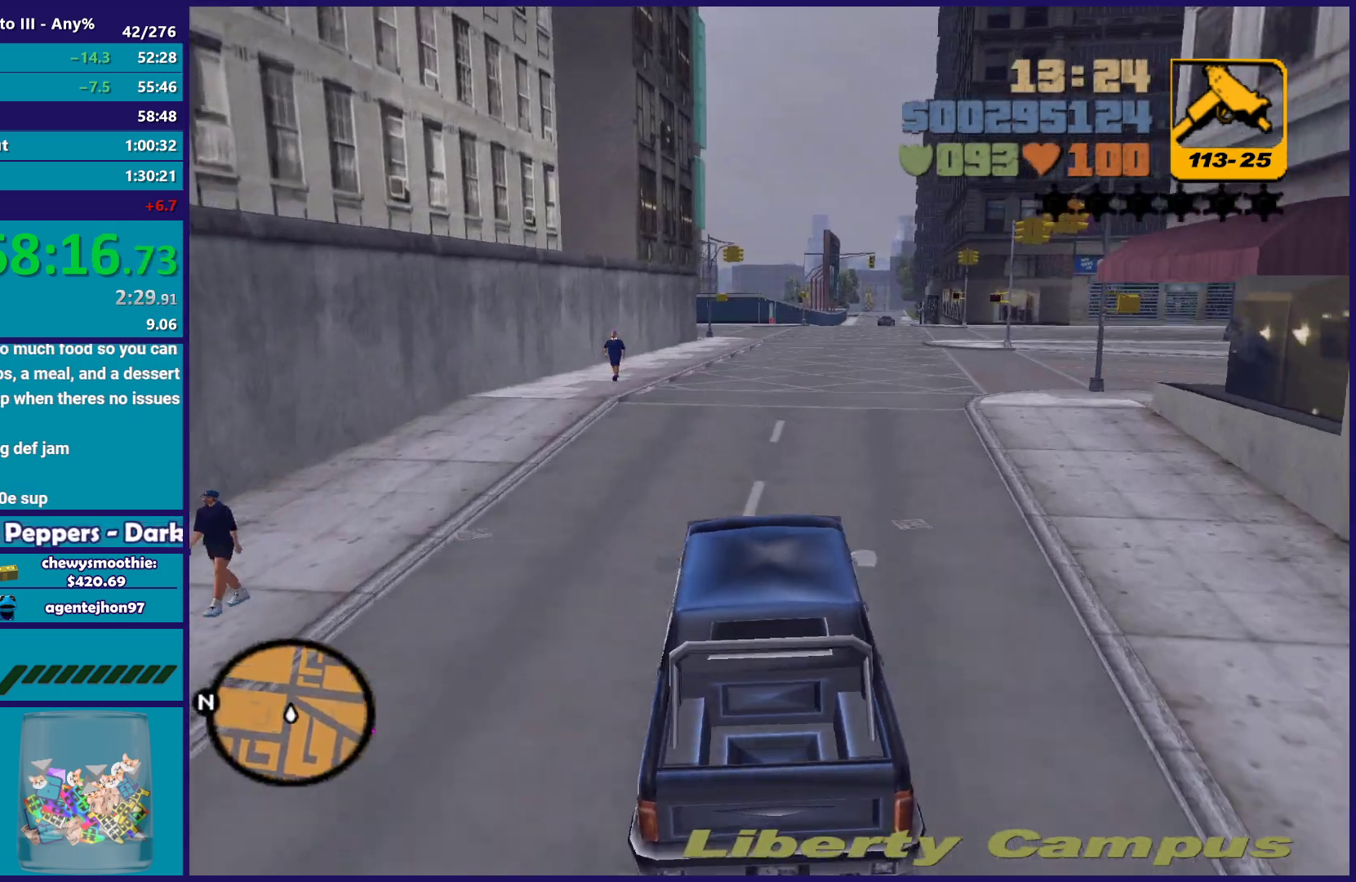
Gameplay with a controller (Xbox layout); each line is a JSON object with the inputs held at the frame after it. "events" lists button and stick changes between this image and that frame as [ms after this image, input, new state], when the widget could be followed in between. Not read: START.
{"buttons": ["A"], "left_stick": "right", "right_stick": "center", "events": [[100, "left_stick", "right"], [217, "A", "down"]]}
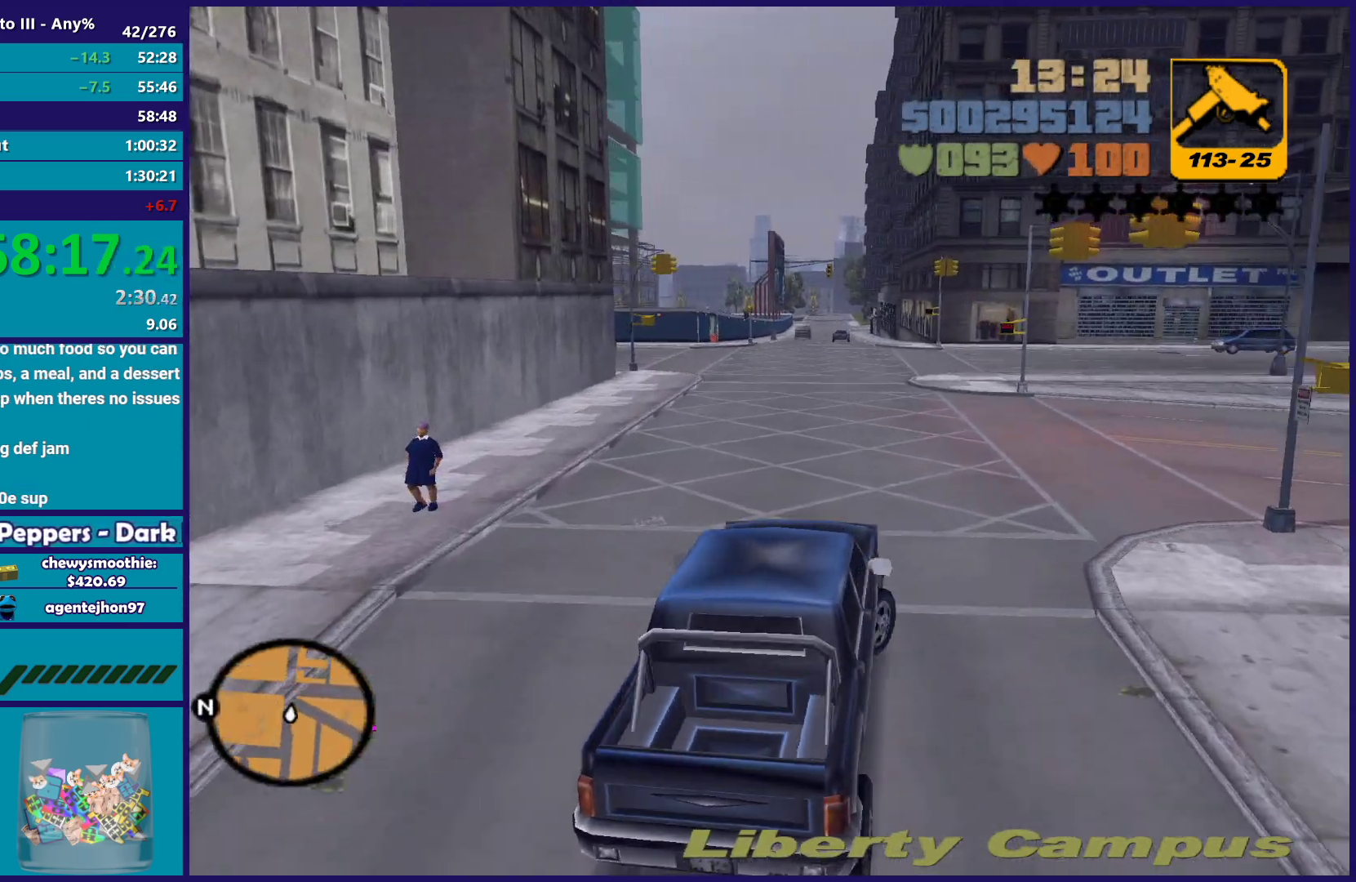
{"buttons": ["R2"], "left_stick": "right", "right_stick": "center", "events": [[233, "A", "up"], [267, "R2", "down"]]}
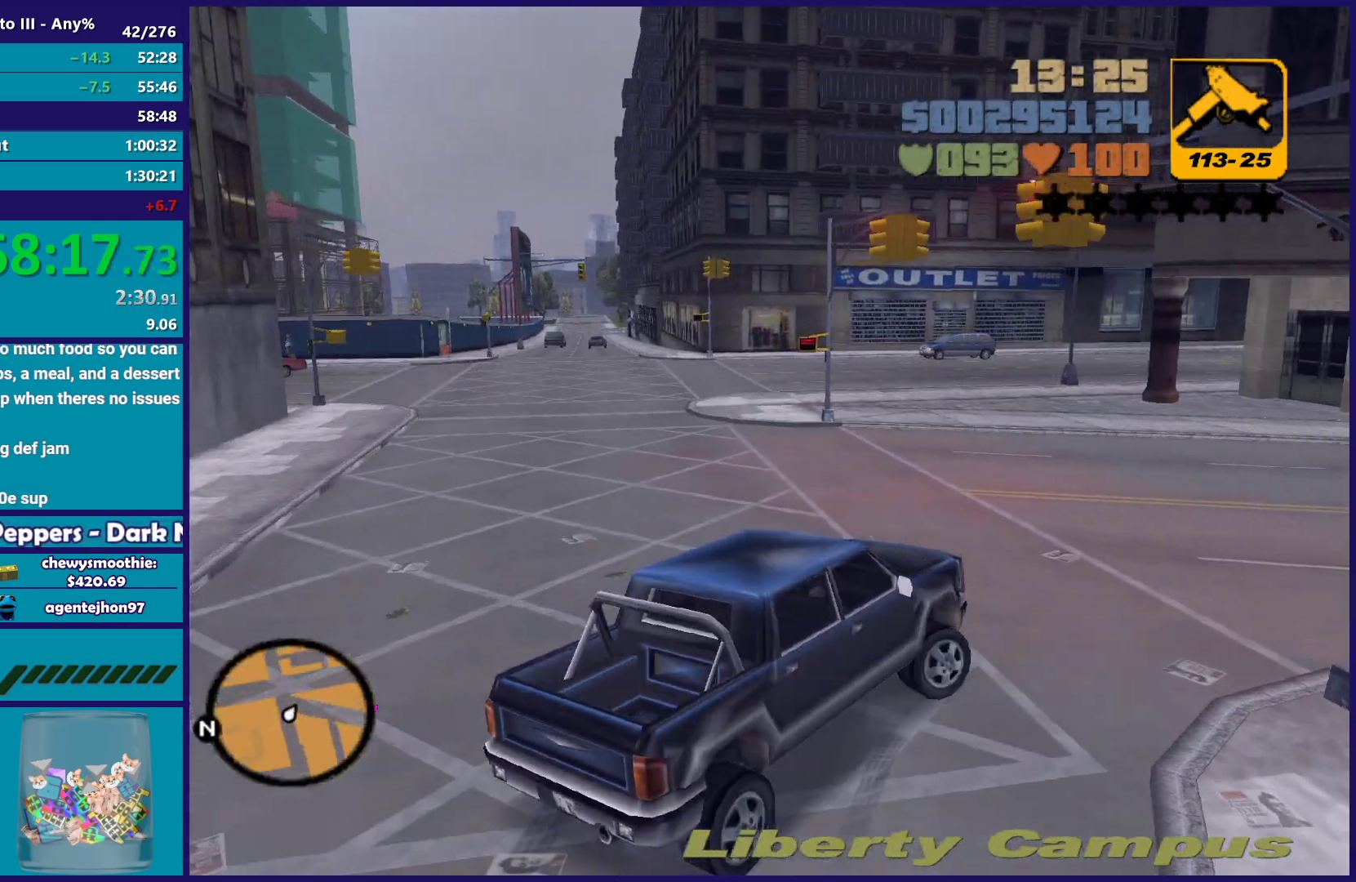
{"buttons": ["R2"], "left_stick": "center", "right_stick": "center", "events": [[367, "left_stick", "center"]]}
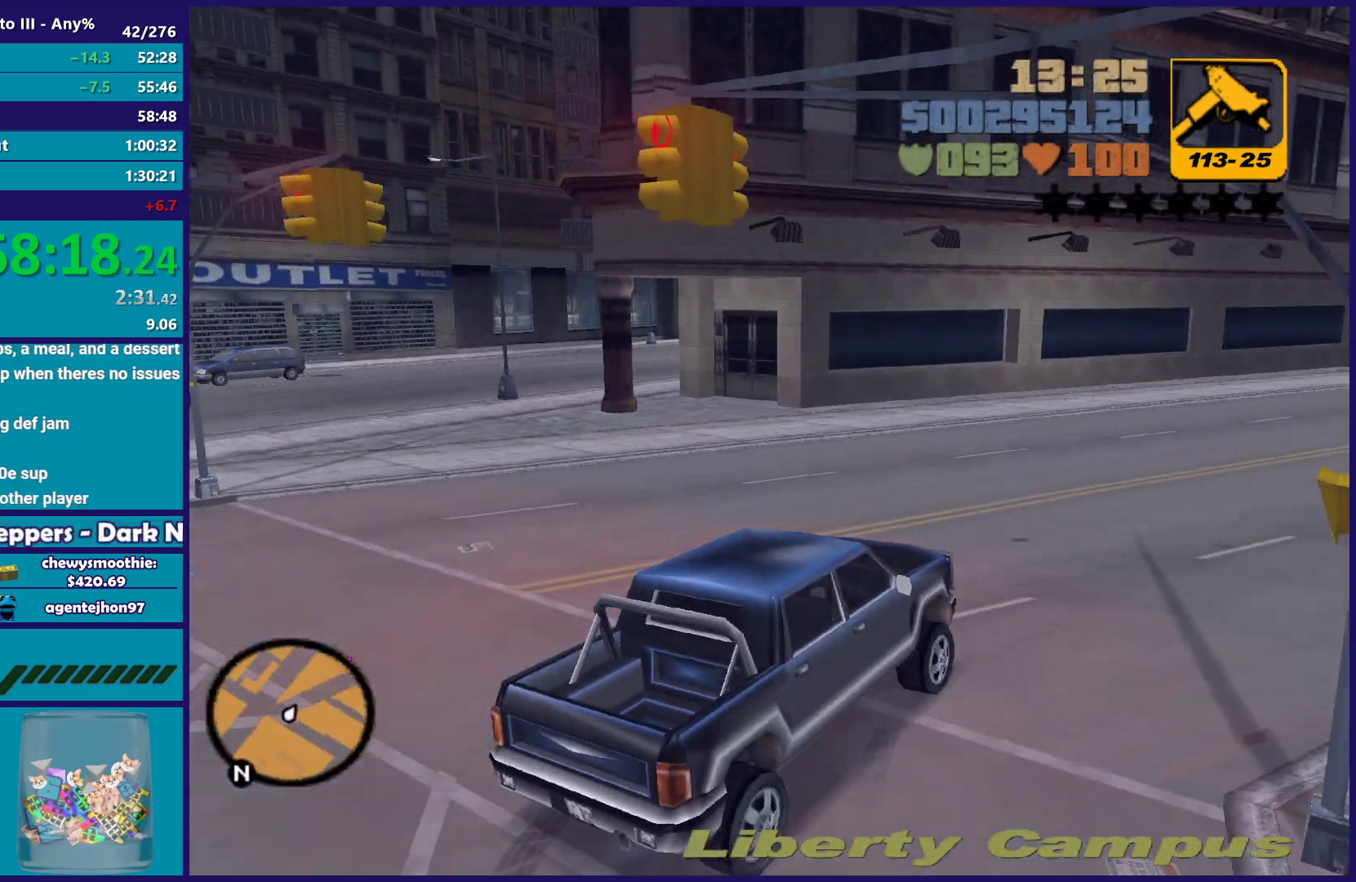
{"buttons": ["R2"], "left_stick": "center", "right_stick": "center", "events": [[100, "left_stick", "right"], [317, "left_stick", "center"]]}
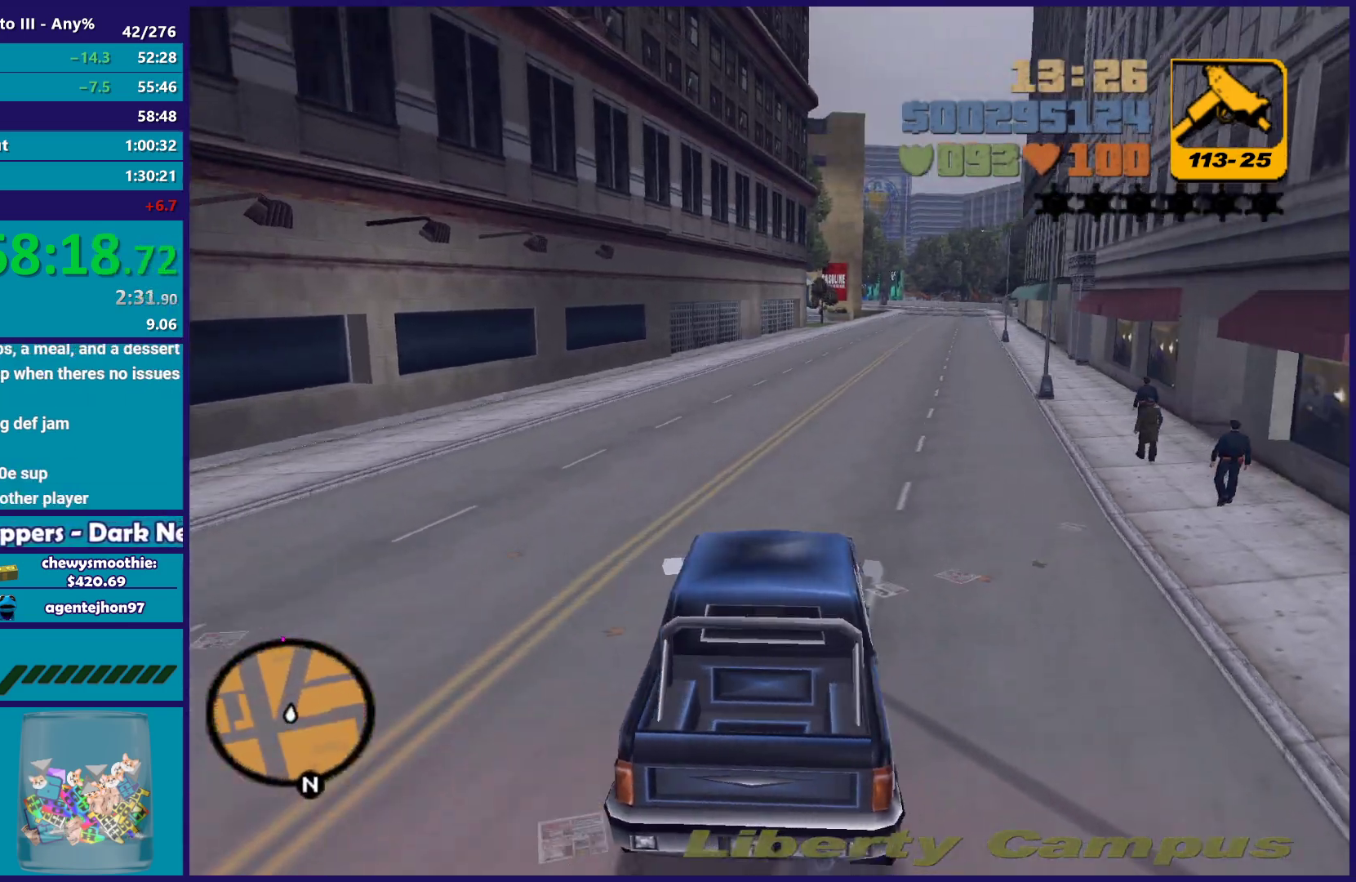
{"buttons": ["R2"], "left_stick": "center", "right_stick": "center", "events": [[83, "left_stick", "up-left"], [233, "left_stick", "right"], [433, "left_stick", "center"]]}
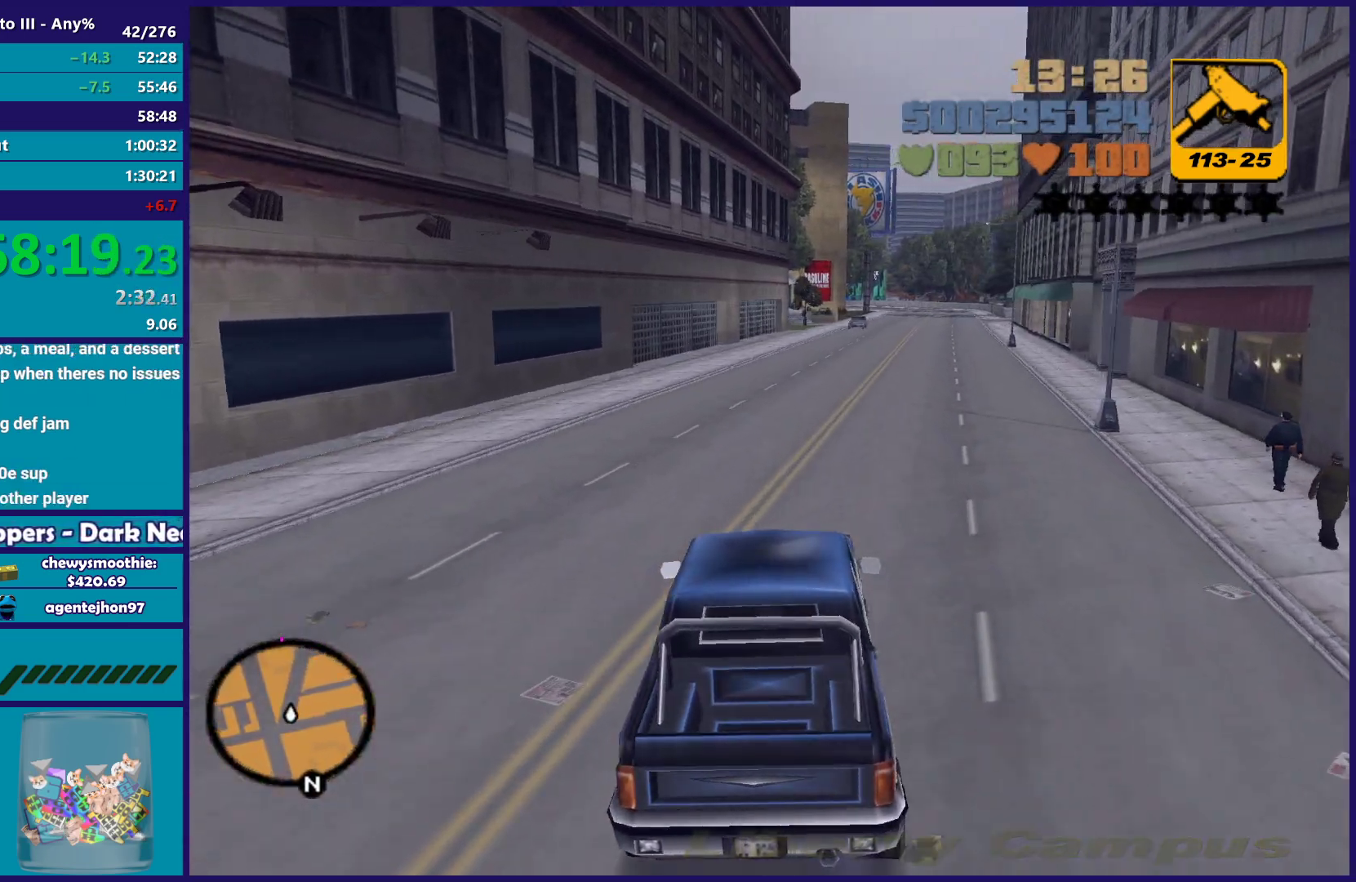
{"buttons": ["R2"], "left_stick": "center", "right_stick": "center", "events": [[150, "left_stick", "right"], [333, "left_stick", "center"]]}
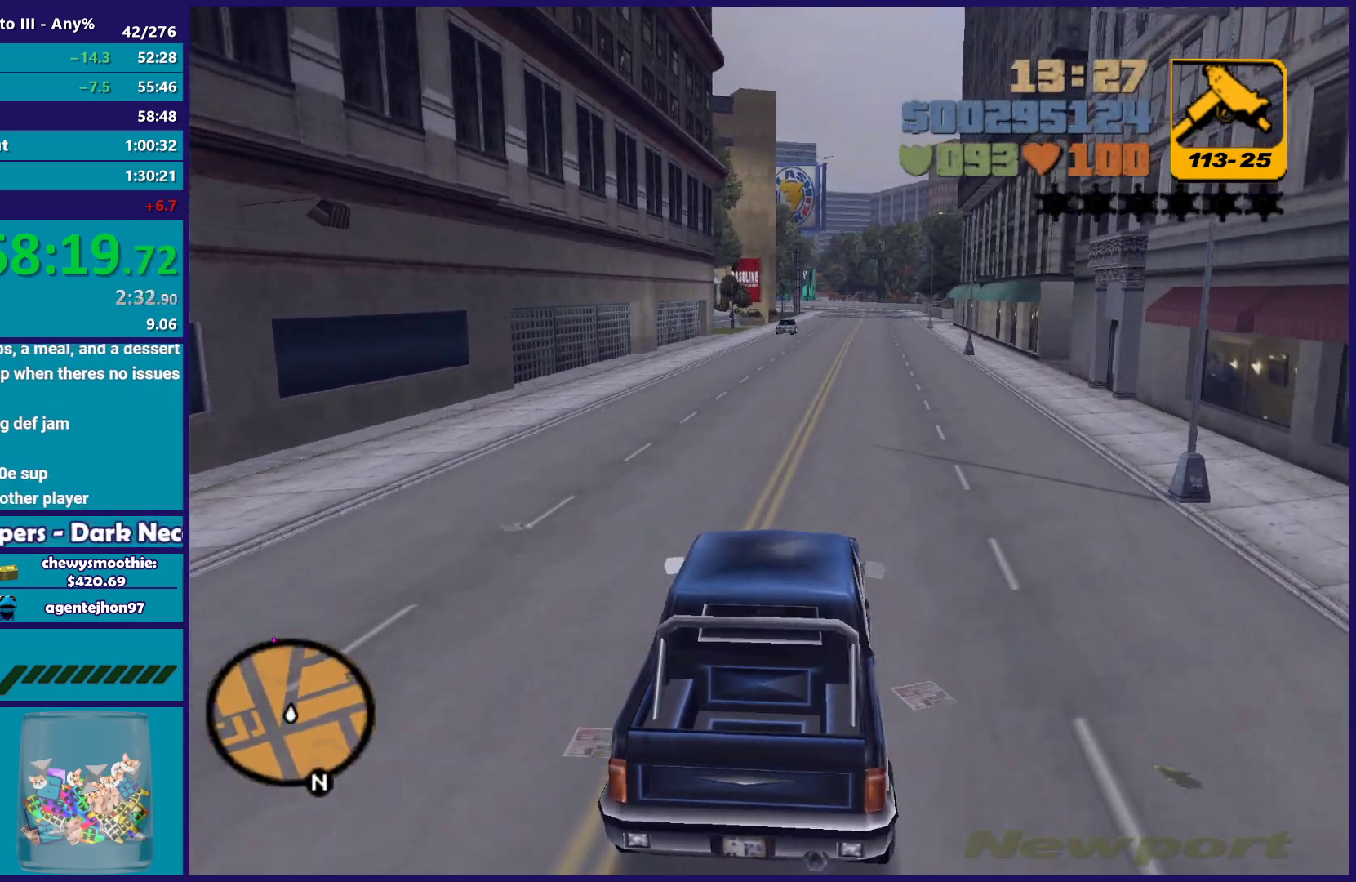
{"buttons": ["R2"], "left_stick": "up-left", "right_stick": "center", "events": [[167, "left_stick", "right"], [317, "left_stick", "center"], [400, "left_stick", "up-left"]]}
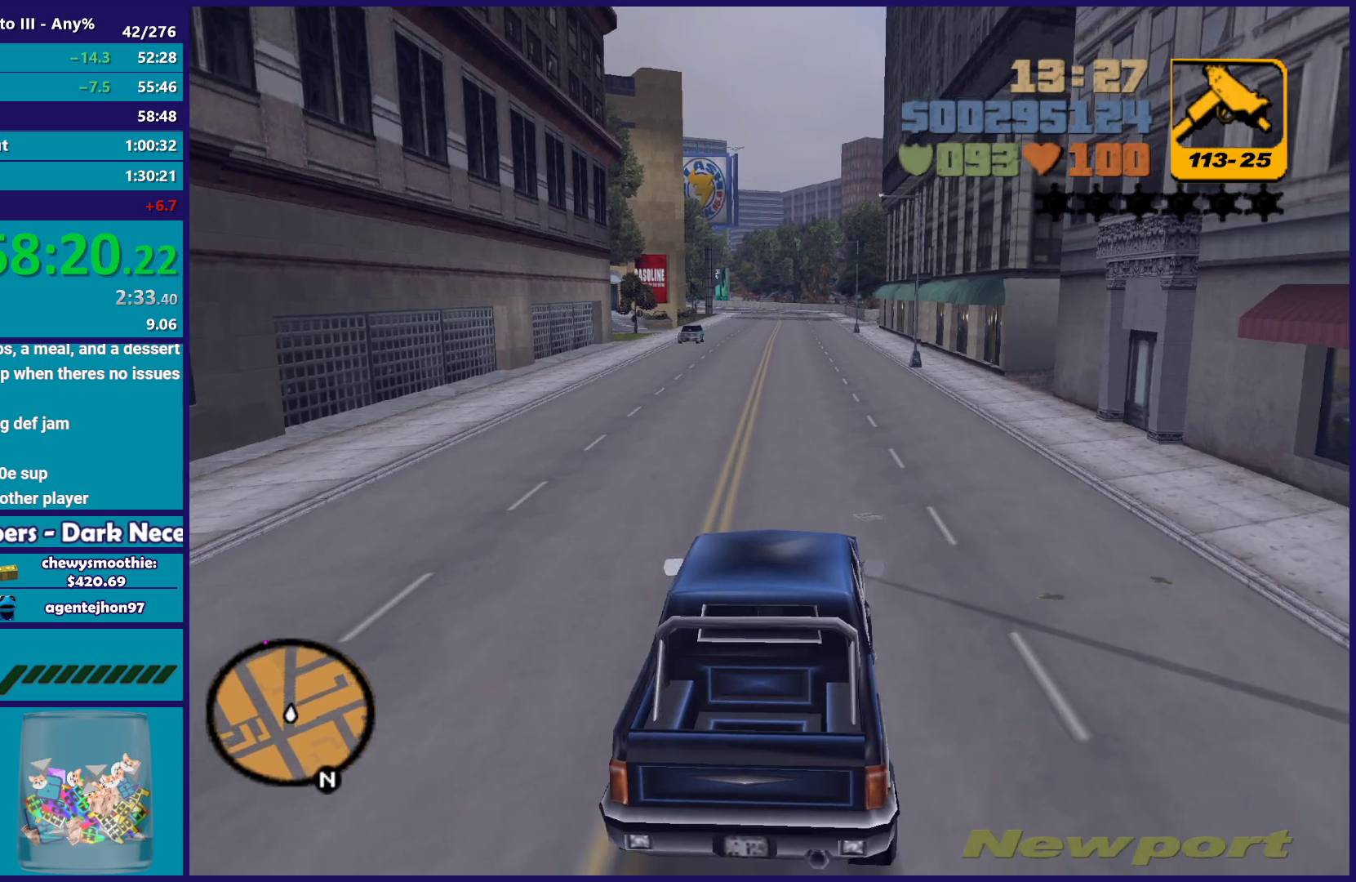
{"buttons": ["R2"], "left_stick": "center", "right_stick": "center", "events": [[50, "left_stick", "center"]]}
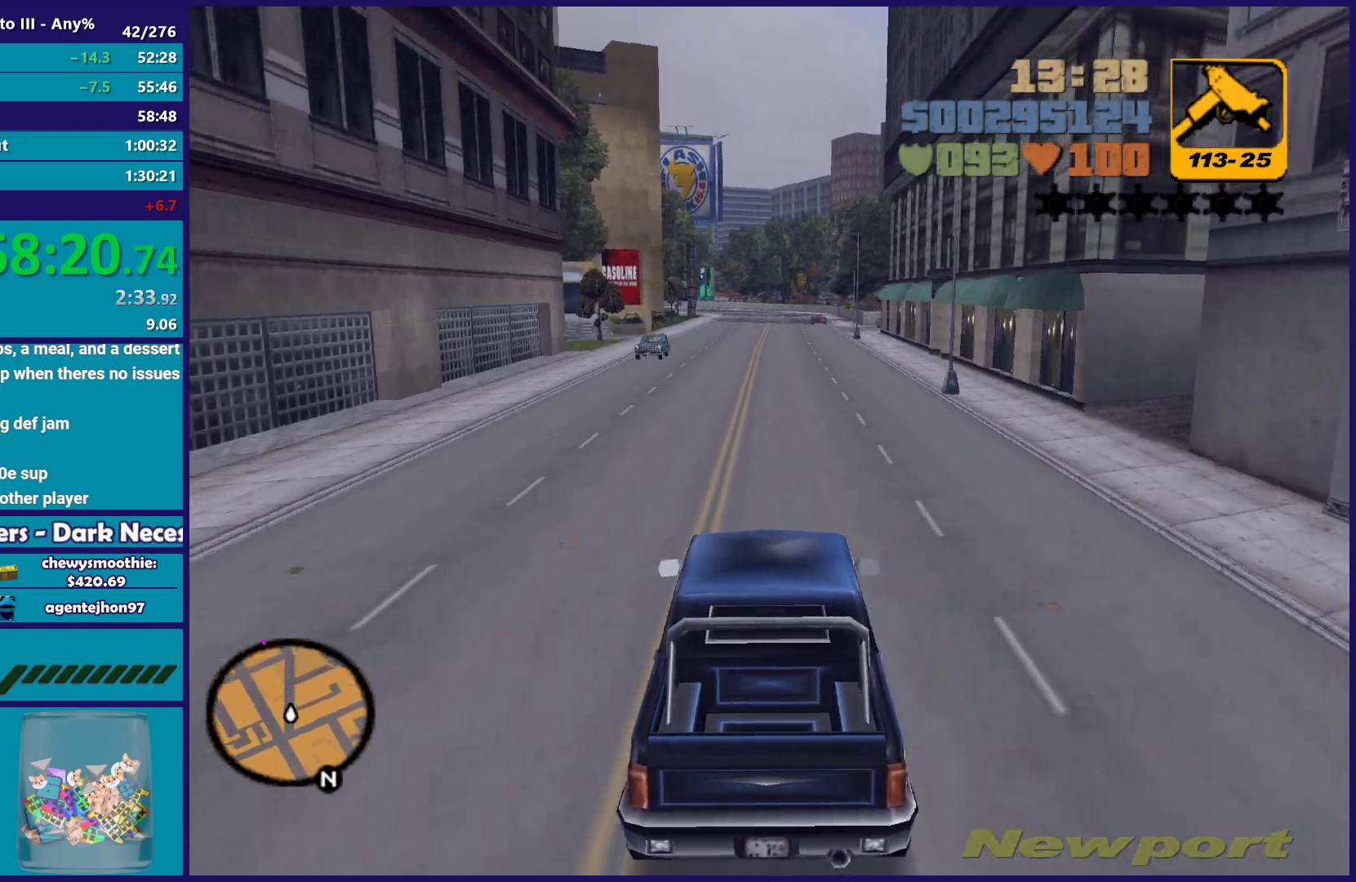
{"buttons": ["R2"], "left_stick": "center", "right_stick": "center", "events": []}
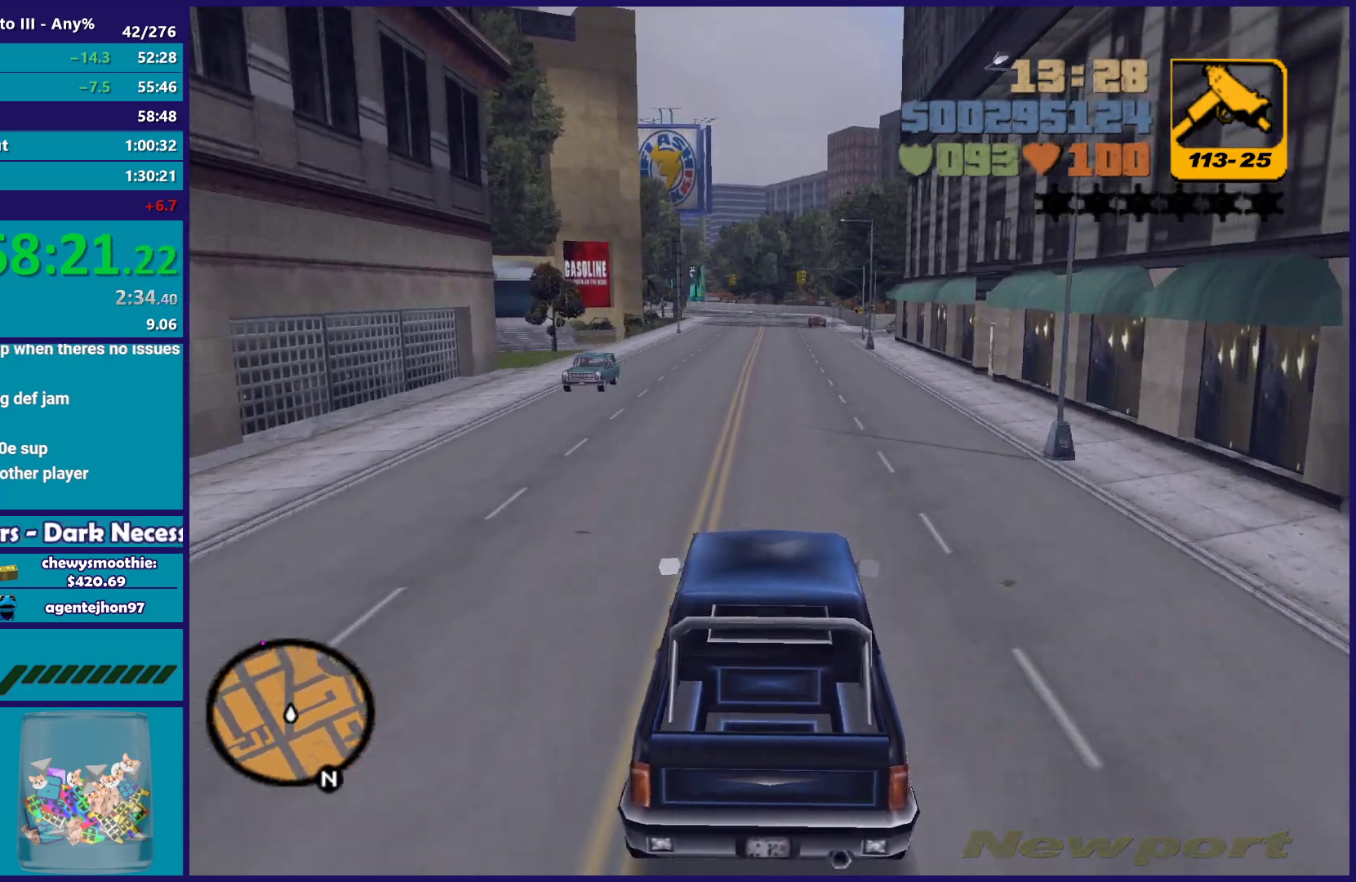
{"buttons": ["R2"], "left_stick": "center", "right_stick": "center", "events": [[17, "left_stick", "right"], [117, "left_stick", "center"], [167, "left_stick", "up-left"], [283, "left_stick", "center"]]}
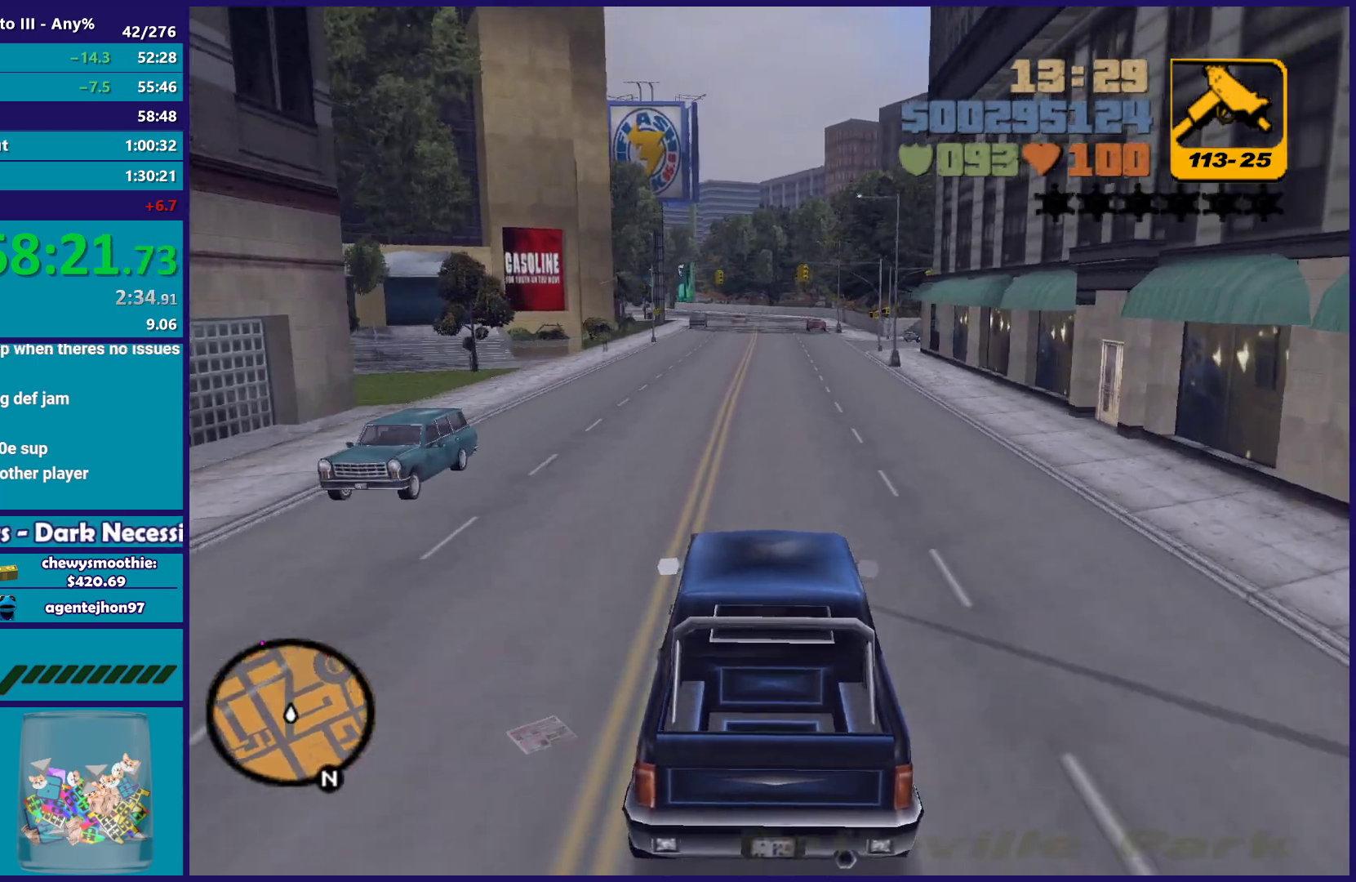
{"buttons": ["R2"], "left_stick": "center", "right_stick": "center", "events": []}
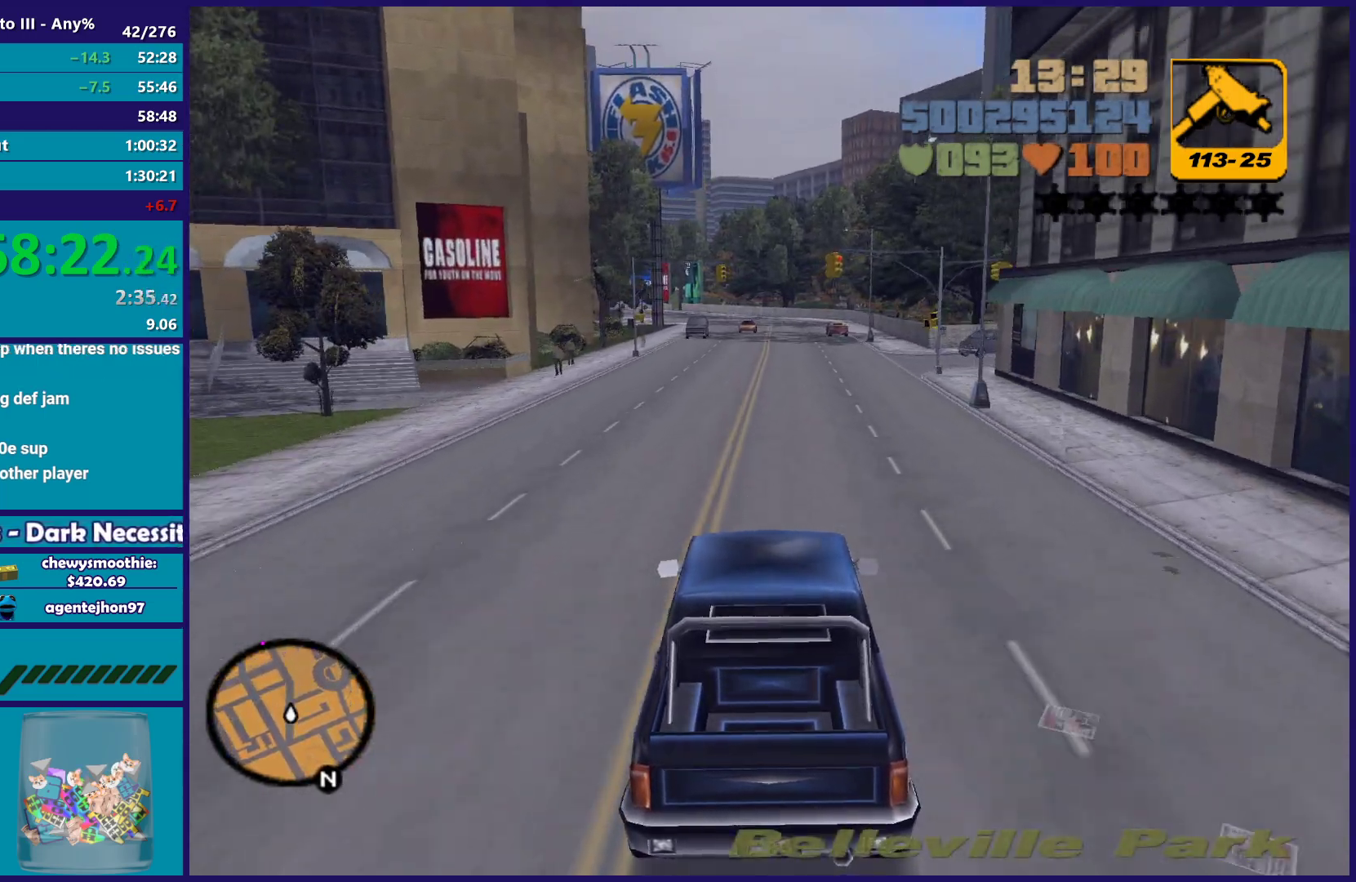
{"buttons": ["R2"], "left_stick": "up-left", "right_stick": "center", "events": [[133, "left_stick", "down-right"], [233, "left_stick", "center"], [467, "left_stick", "up-left"]]}
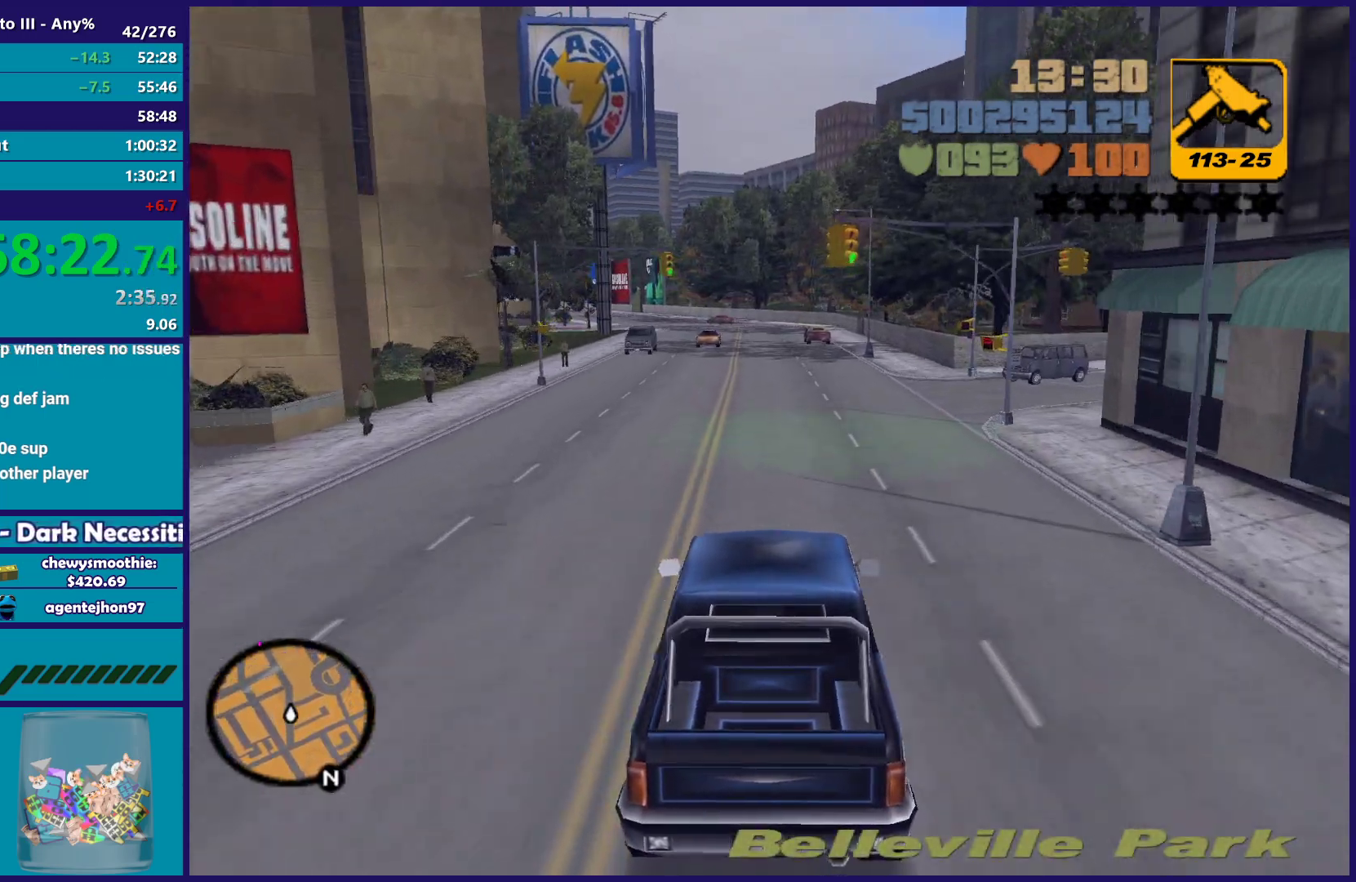
{"buttons": ["R2"], "left_stick": "center", "right_stick": "center", "events": [[100, "left_stick", "down-right"], [200, "left_stick", "center"]]}
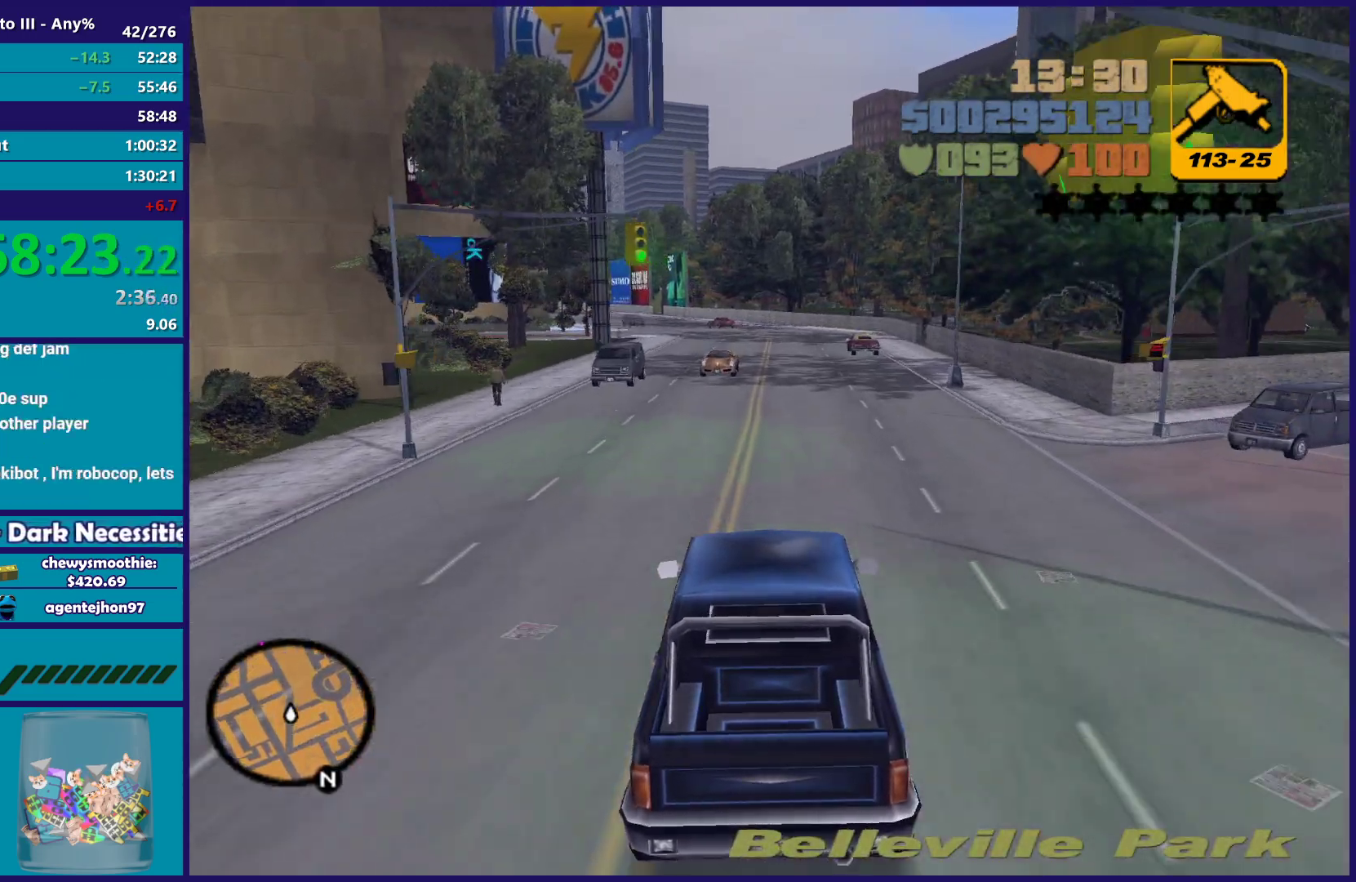
{"buttons": [], "left_stick": "down-right", "right_stick": "center", "events": [[117, "left_stick", "right"], [217, "left_stick", "center"], [300, "left_stick", "up-left"], [350, "R2", "up"], [450, "left_stick", "down-right"]]}
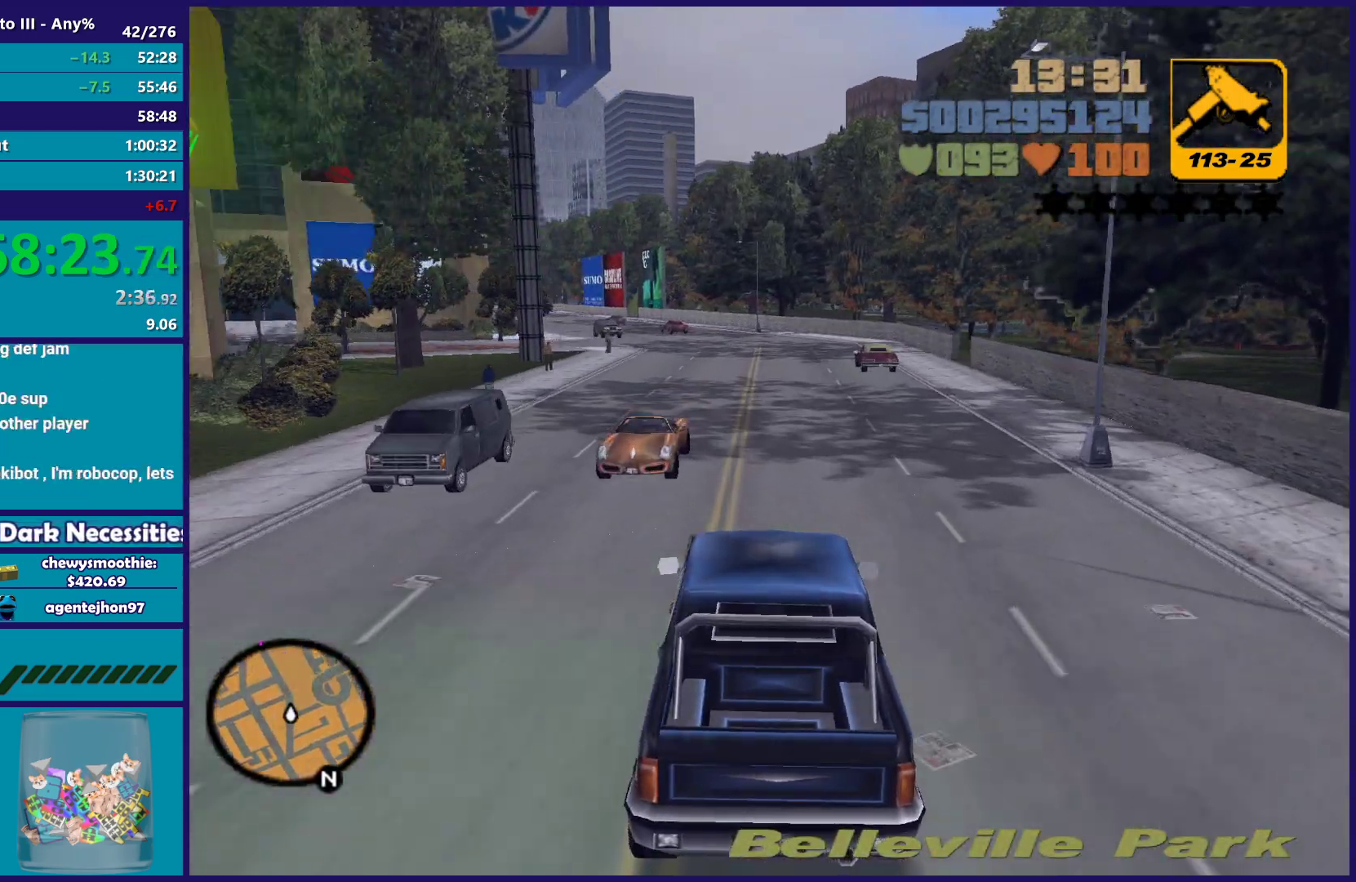
{"buttons": ["R2"], "left_stick": "center", "right_stick": "center", "events": [[100, "R2", "down"], [117, "left_stick", "center"], [283, "left_stick", "up-left"], [400, "left_stick", "down-right"], [483, "left_stick", "center"]]}
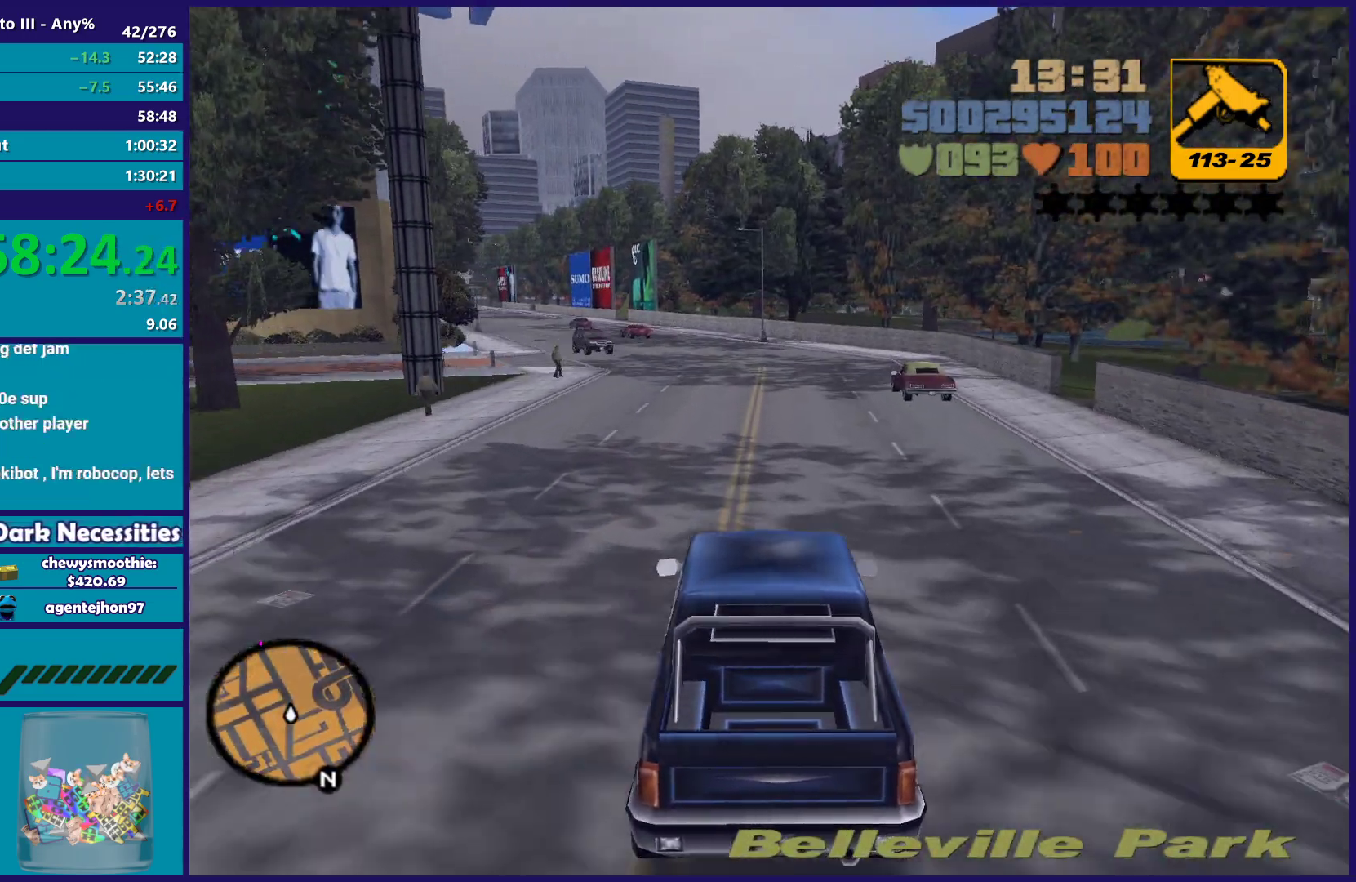
{"buttons": ["R2"], "left_stick": "center", "right_stick": "center", "events": []}
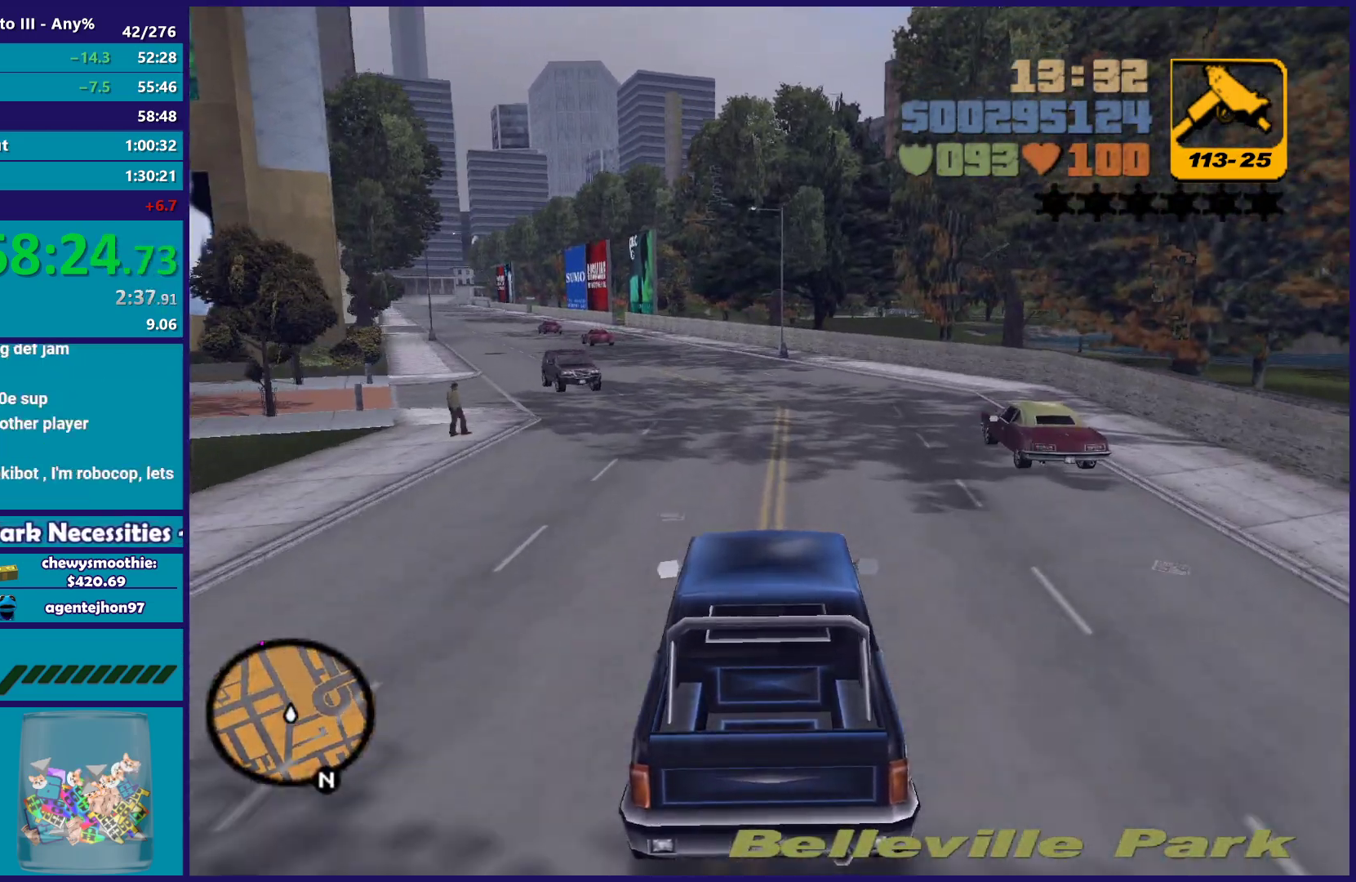
{"buttons": [], "left_stick": "center", "right_stick": "center", "events": [[17, "R2", "up"], [267, "left_stick", "left"], [400, "left_stick", "center"]]}
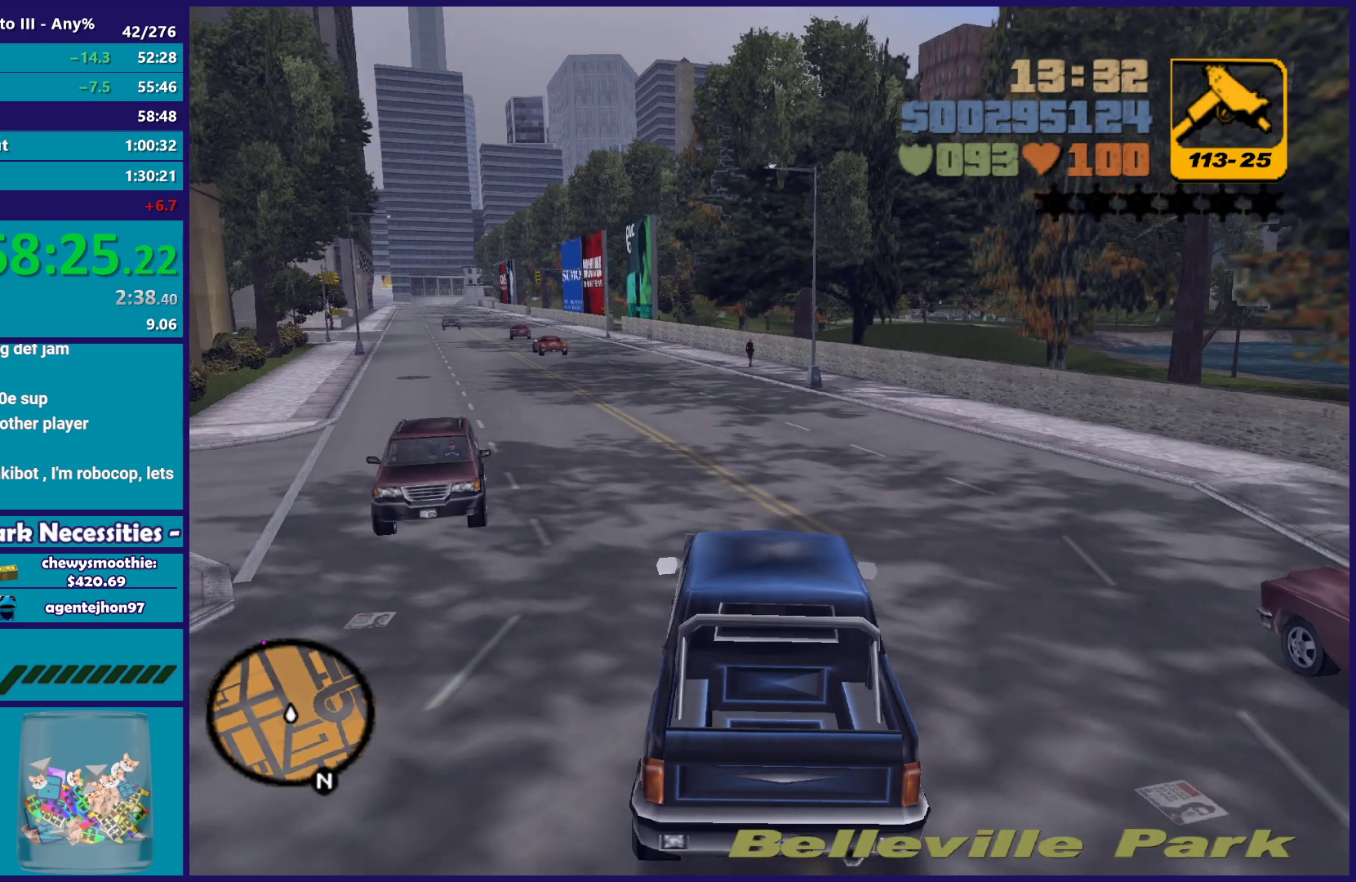
{"buttons": ["R2"], "left_stick": "up-left", "right_stick": "center", "events": [[50, "left_stick", "left"], [233, "left_stick", "center"], [383, "R2", "down"], [417, "left_stick", "up-left"]]}
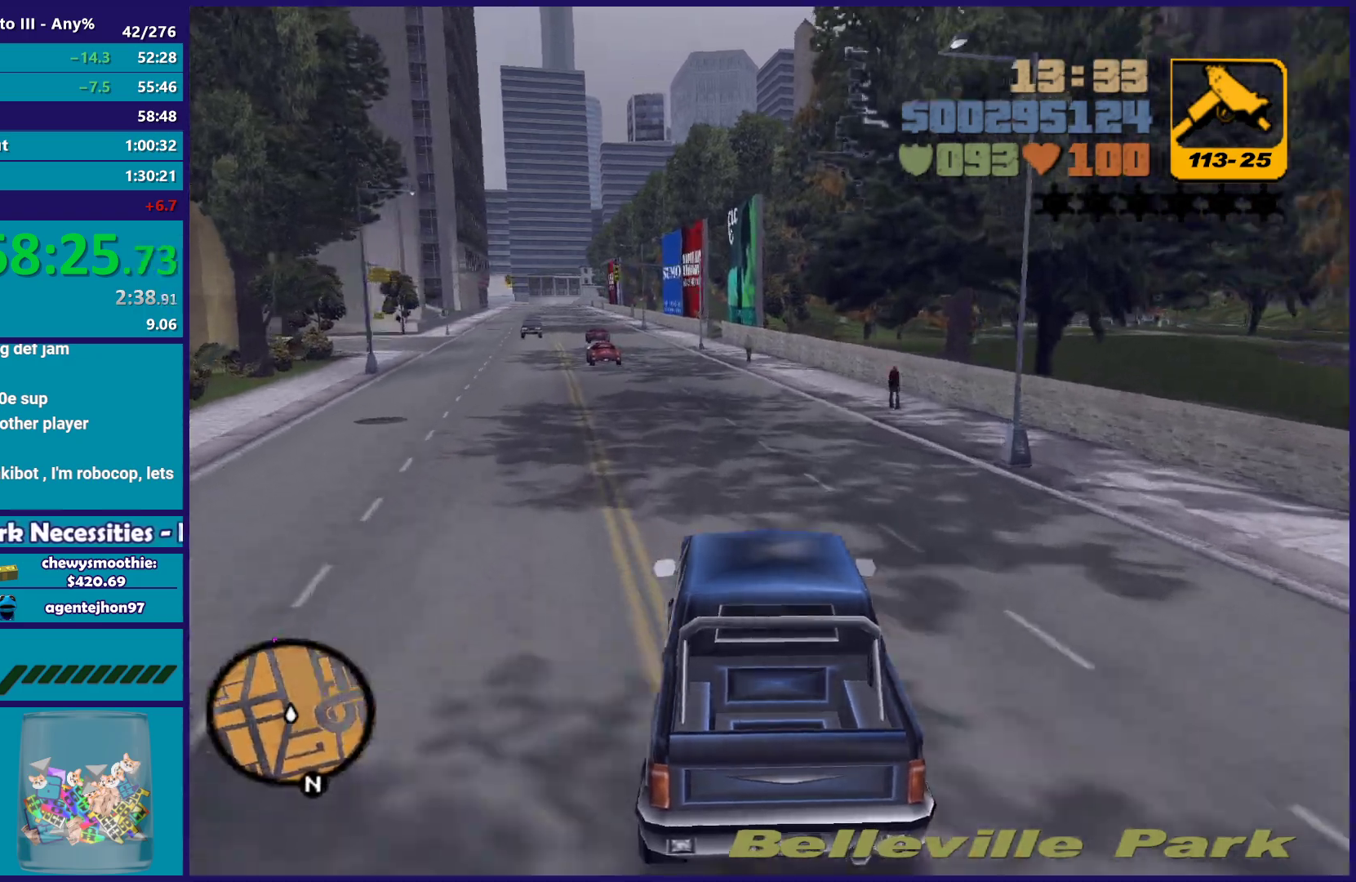
{"buttons": ["R2"], "left_stick": "down-right", "right_stick": "center", "events": [[33, "left_stick", "center"], [83, "left_stick", "right"], [217, "left_stick", "up-left"], [367, "left_stick", "center"], [417, "left_stick", "down-right"]]}
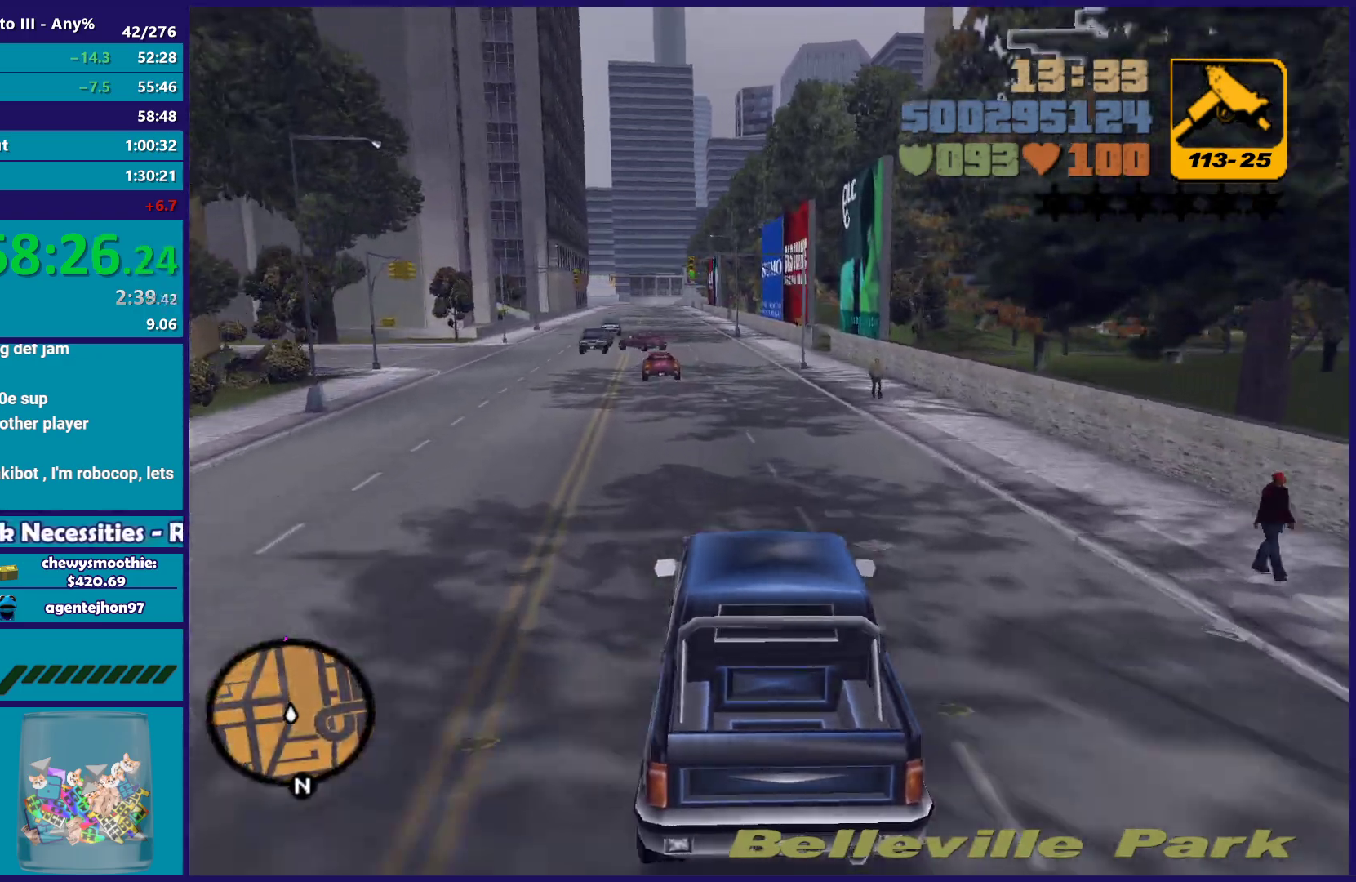
{"buttons": ["R2"], "left_stick": "up-left", "right_stick": "center", "events": [[33, "left_stick", "center"], [483, "left_stick", "up-left"]]}
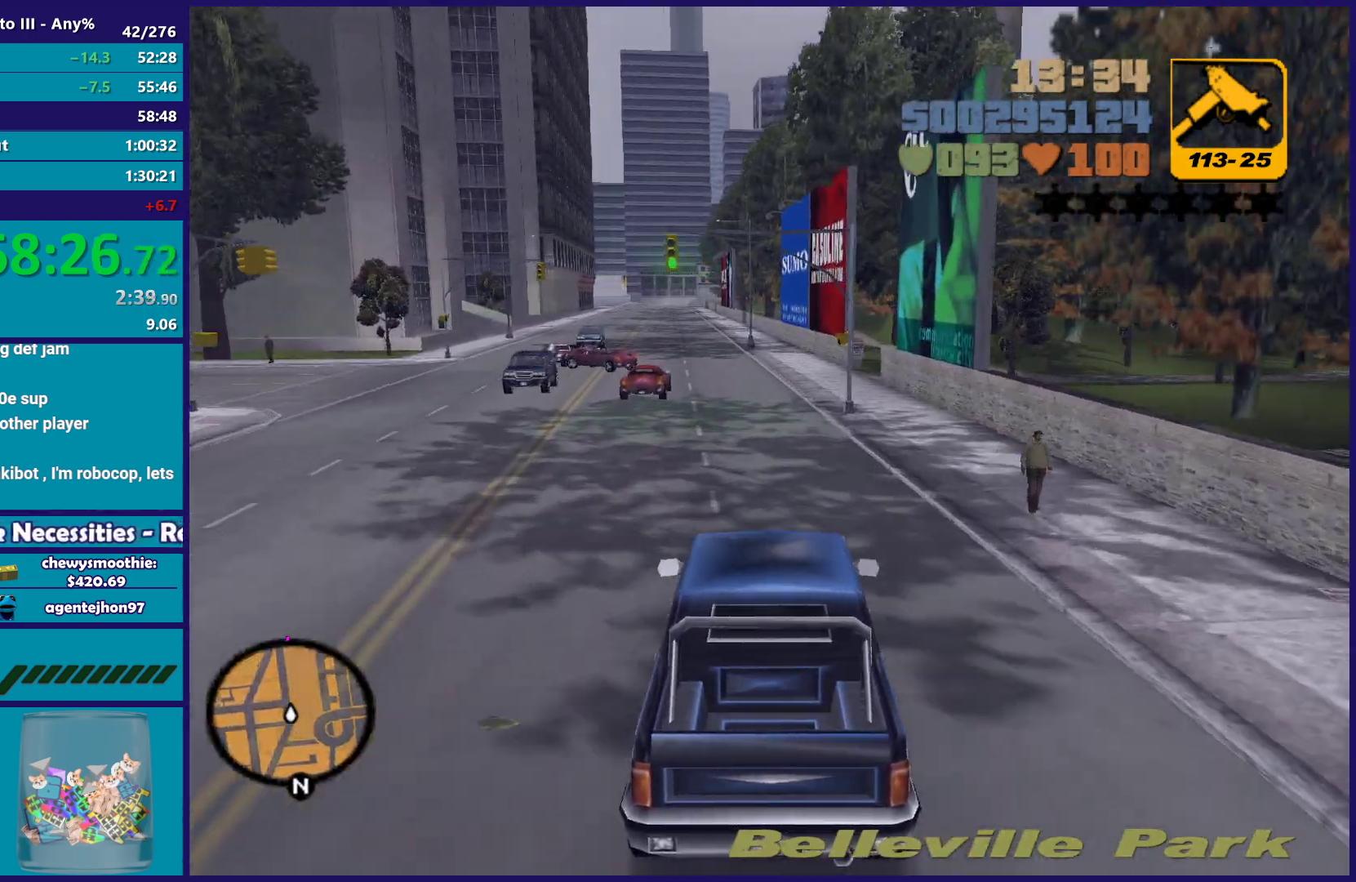
{"buttons": ["R2"], "left_stick": "center", "right_stick": "center", "events": [[100, "left_stick", "center"]]}
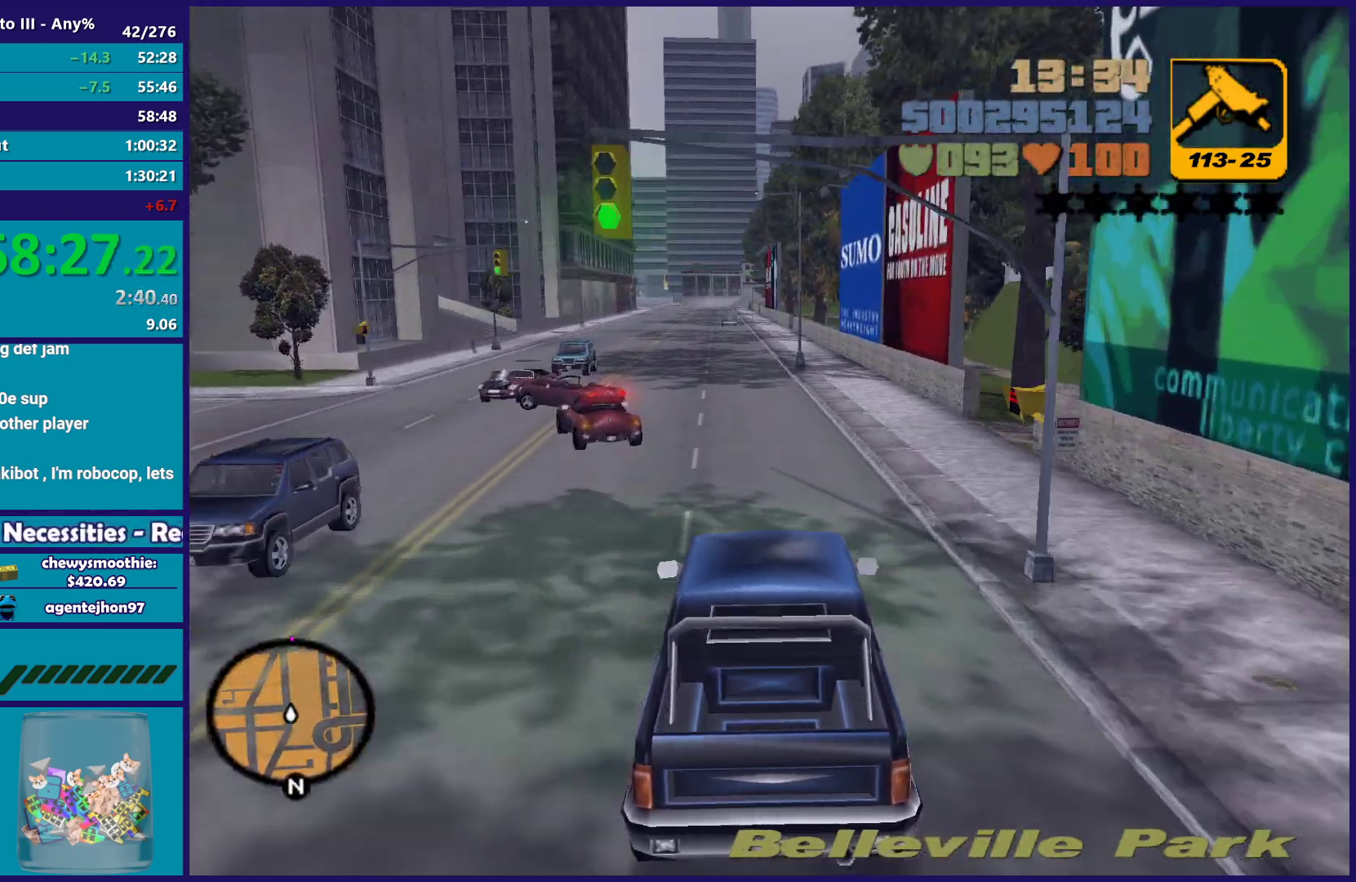
{"buttons": ["R2"], "left_stick": "up-left", "right_stick": "center"}
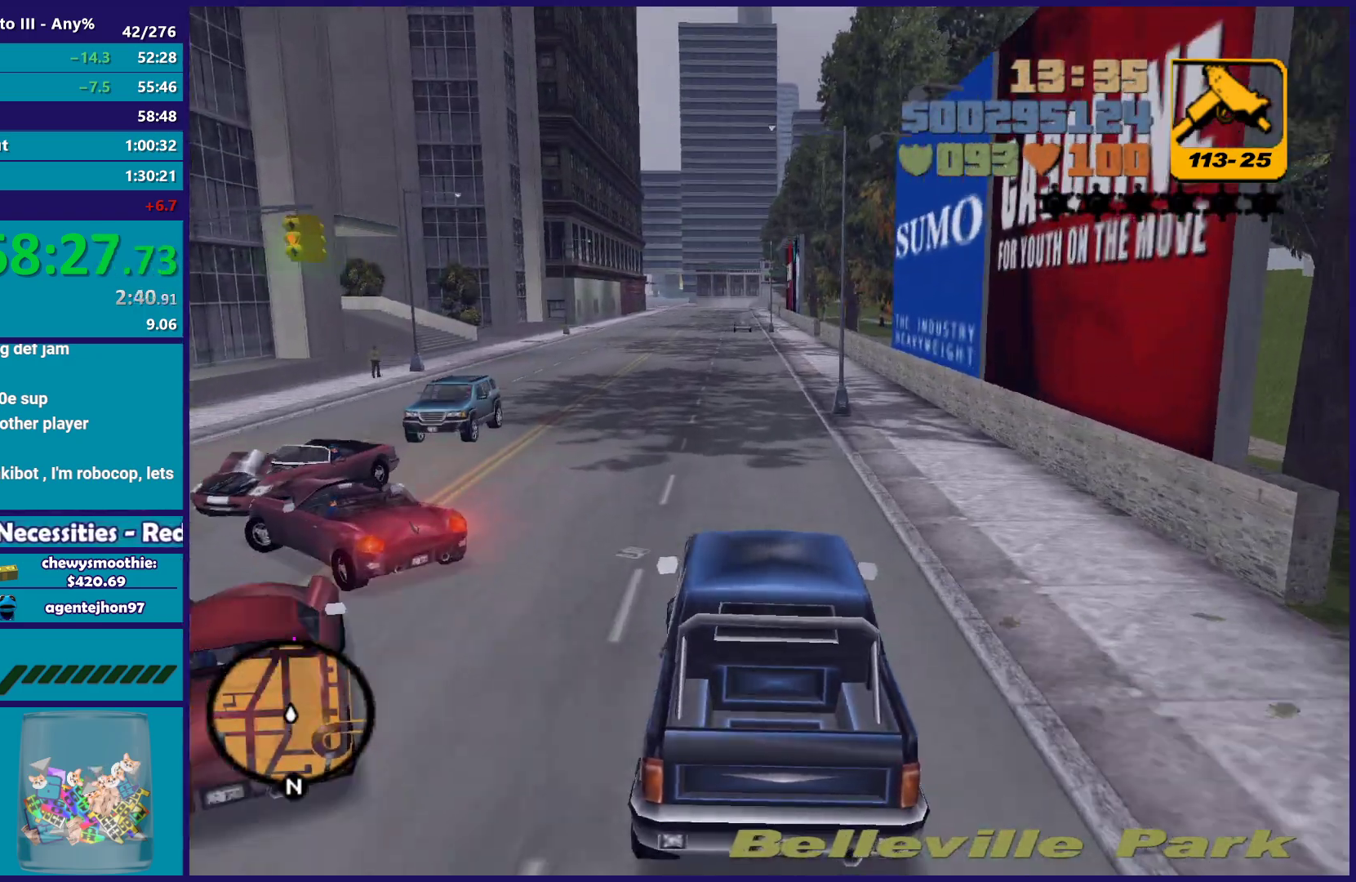
{"buttons": ["R2"], "left_stick": "up-left", "right_stick": "center"}
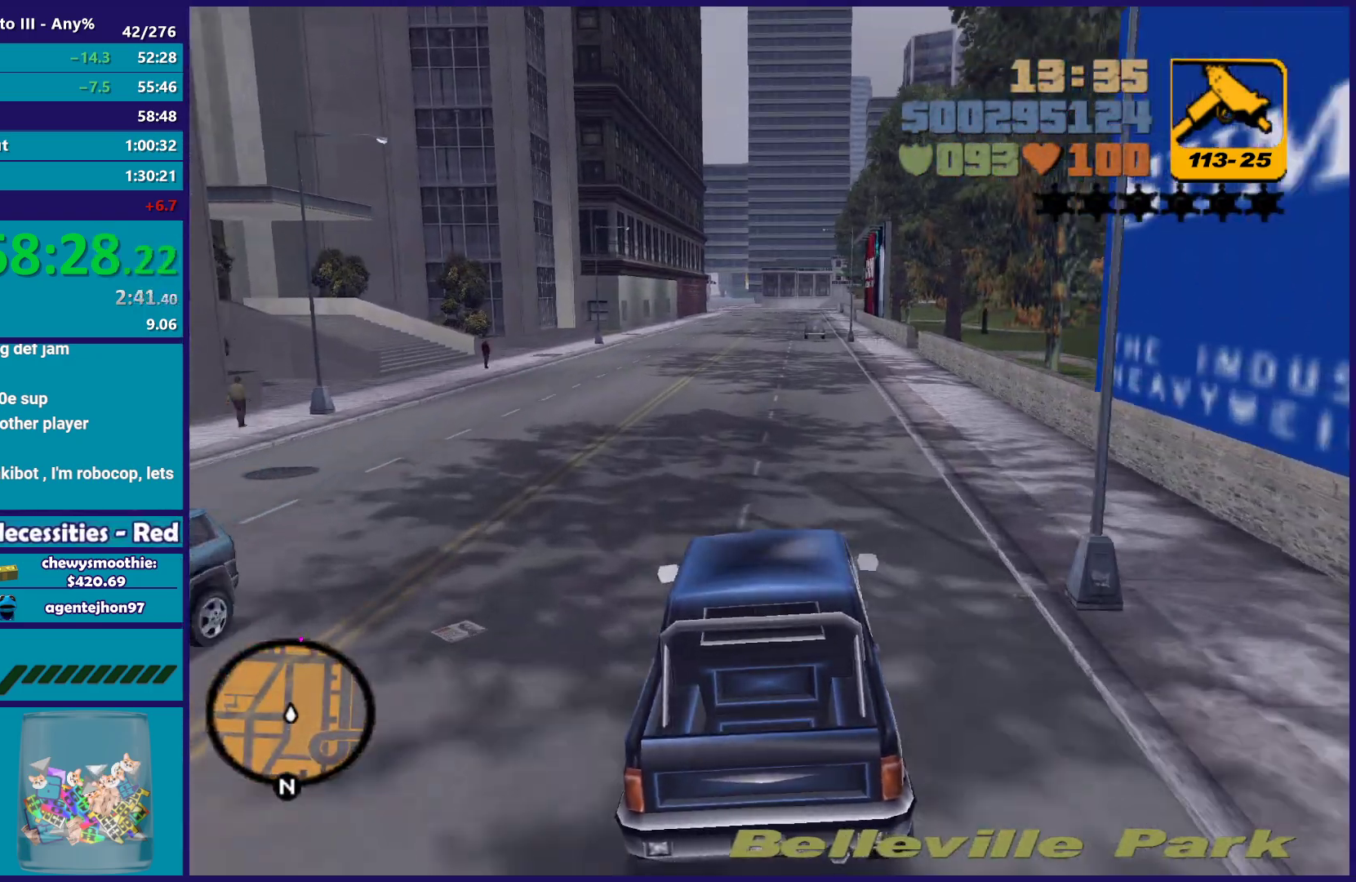
{"buttons": ["R2"], "left_stick": "center", "right_stick": "center", "events": [[100, "left_stick", "right"], [183, "left_stick", "center"]]}
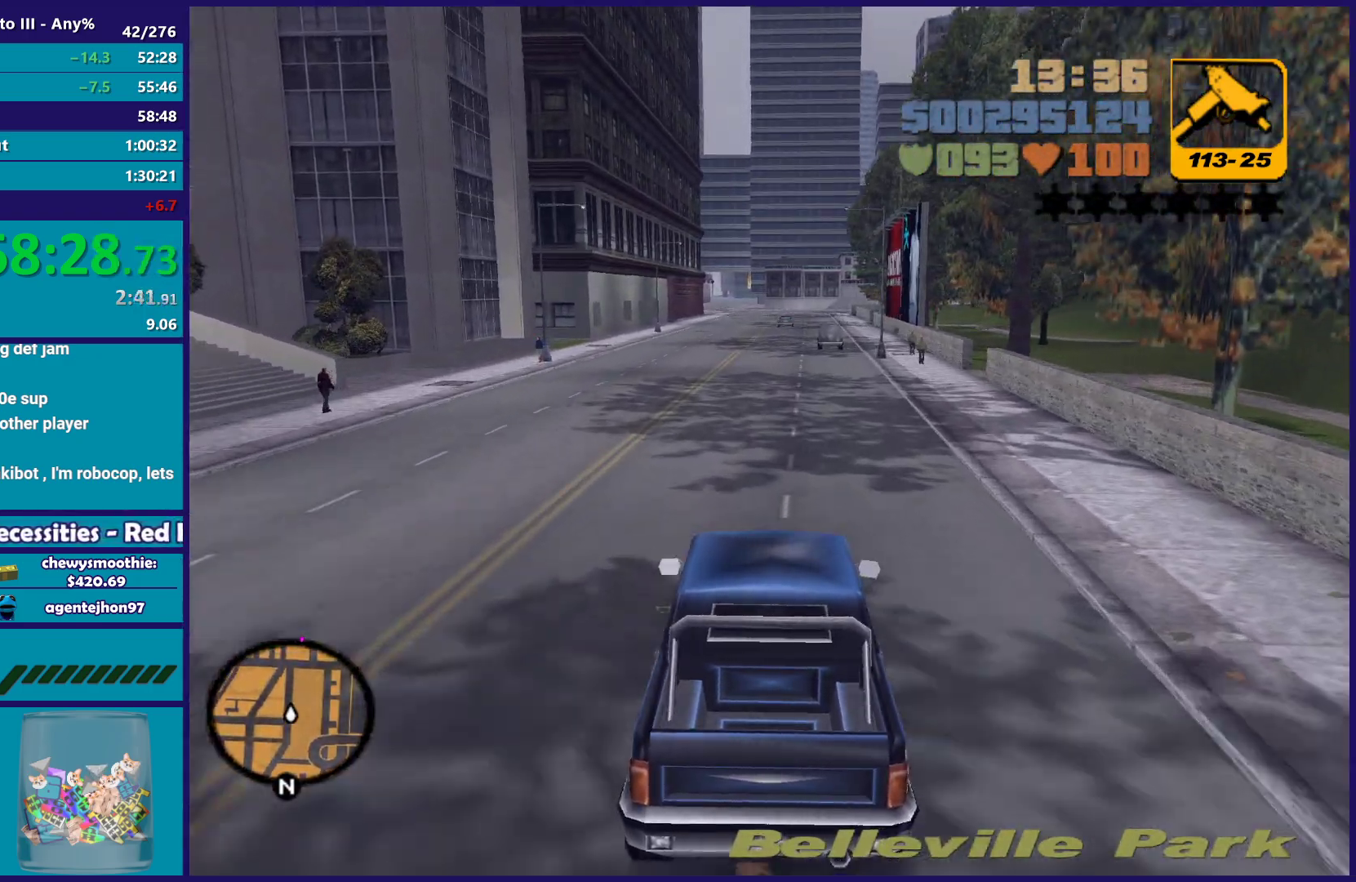
{"buttons": ["R2"], "left_stick": "up-left", "right_stick": "center", "events": [[283, "left_stick", "right"], [383, "left_stick", "center"], [467, "left_stick", "up-left"]]}
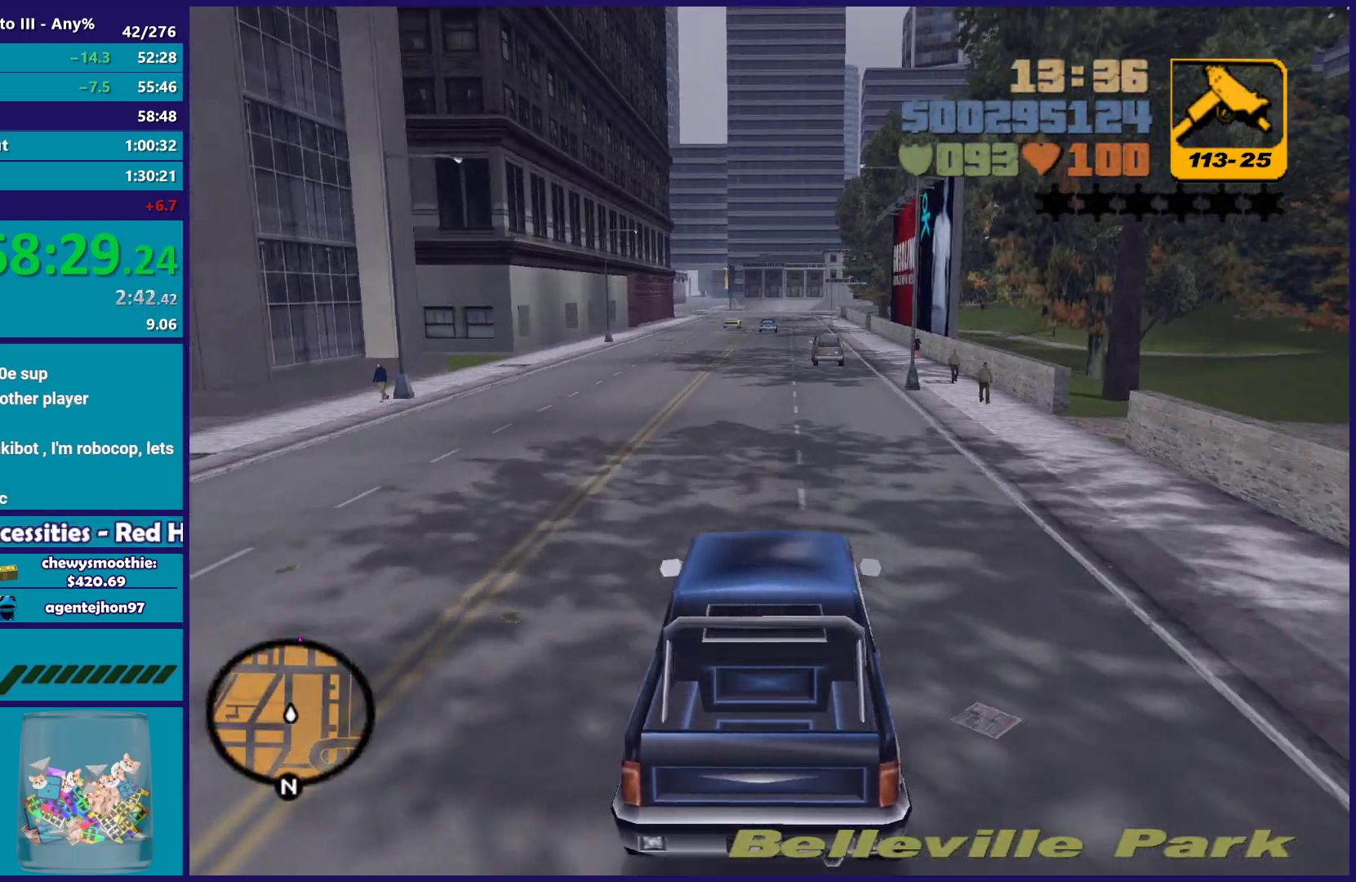
{"buttons": ["R2"], "left_stick": "center", "right_stick": "center", "events": [[117, "left_stick", "center"], [200, "left_stick", "right"], [267, "left_stick", "center"]]}
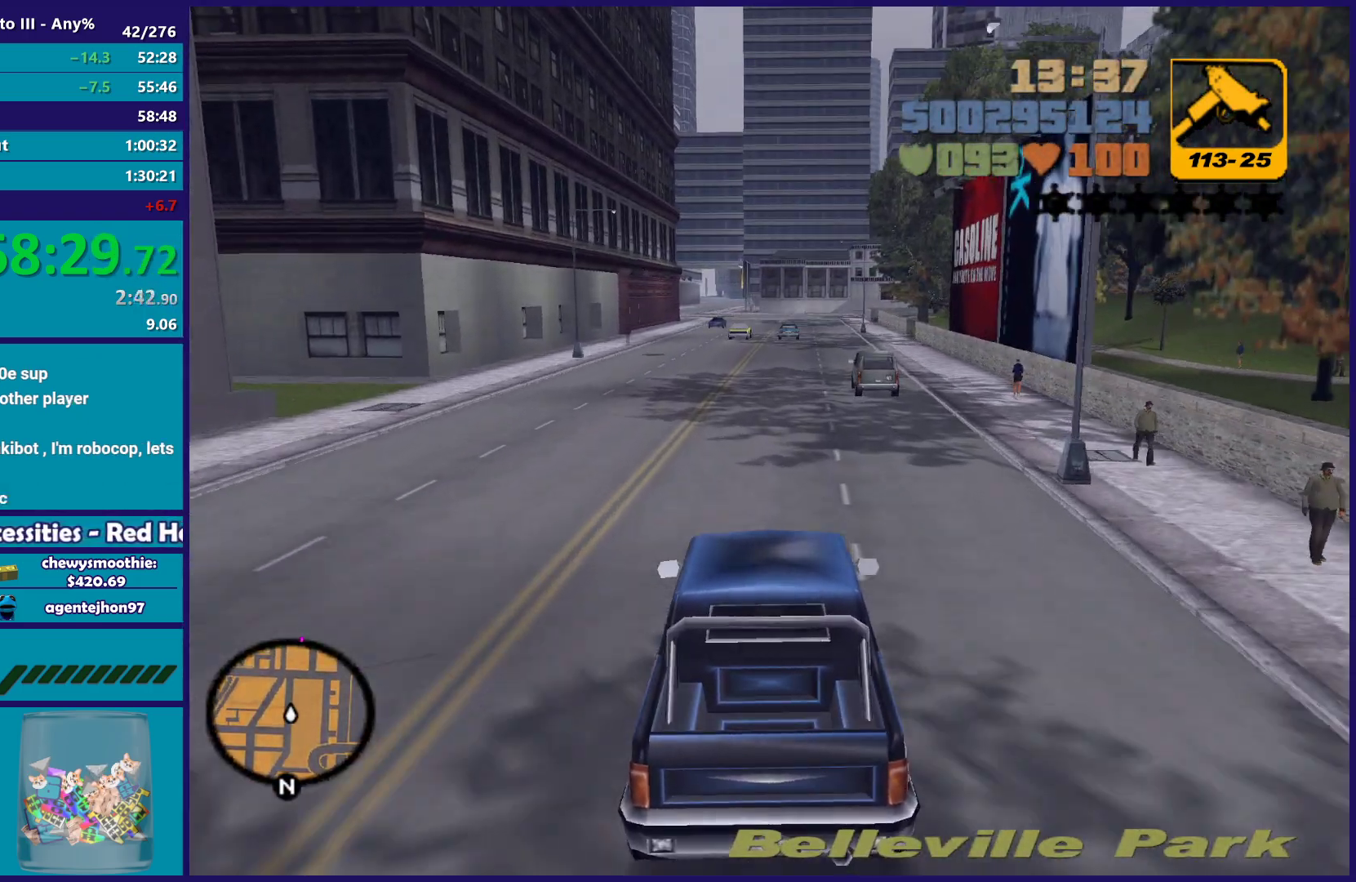
{"buttons": ["R2"], "left_stick": "center", "right_stick": "center", "events": [[250, "left_stick", "down-right"], [350, "left_stick", "center"]]}
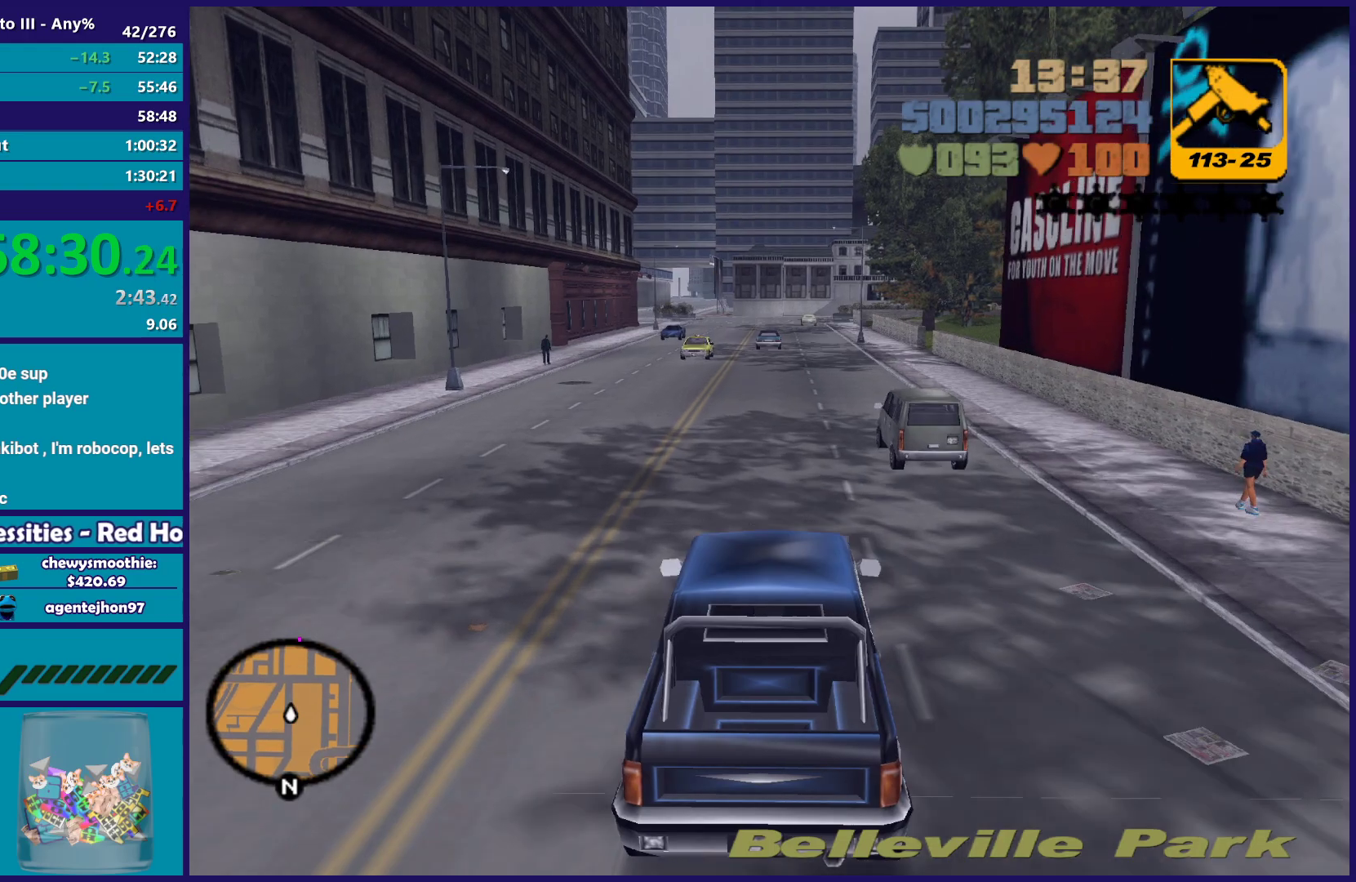
{"buttons": ["R2"], "left_stick": "center", "right_stick": "center", "events": [[267, "left_stick", "down-right"], [383, "left_stick", "center"]]}
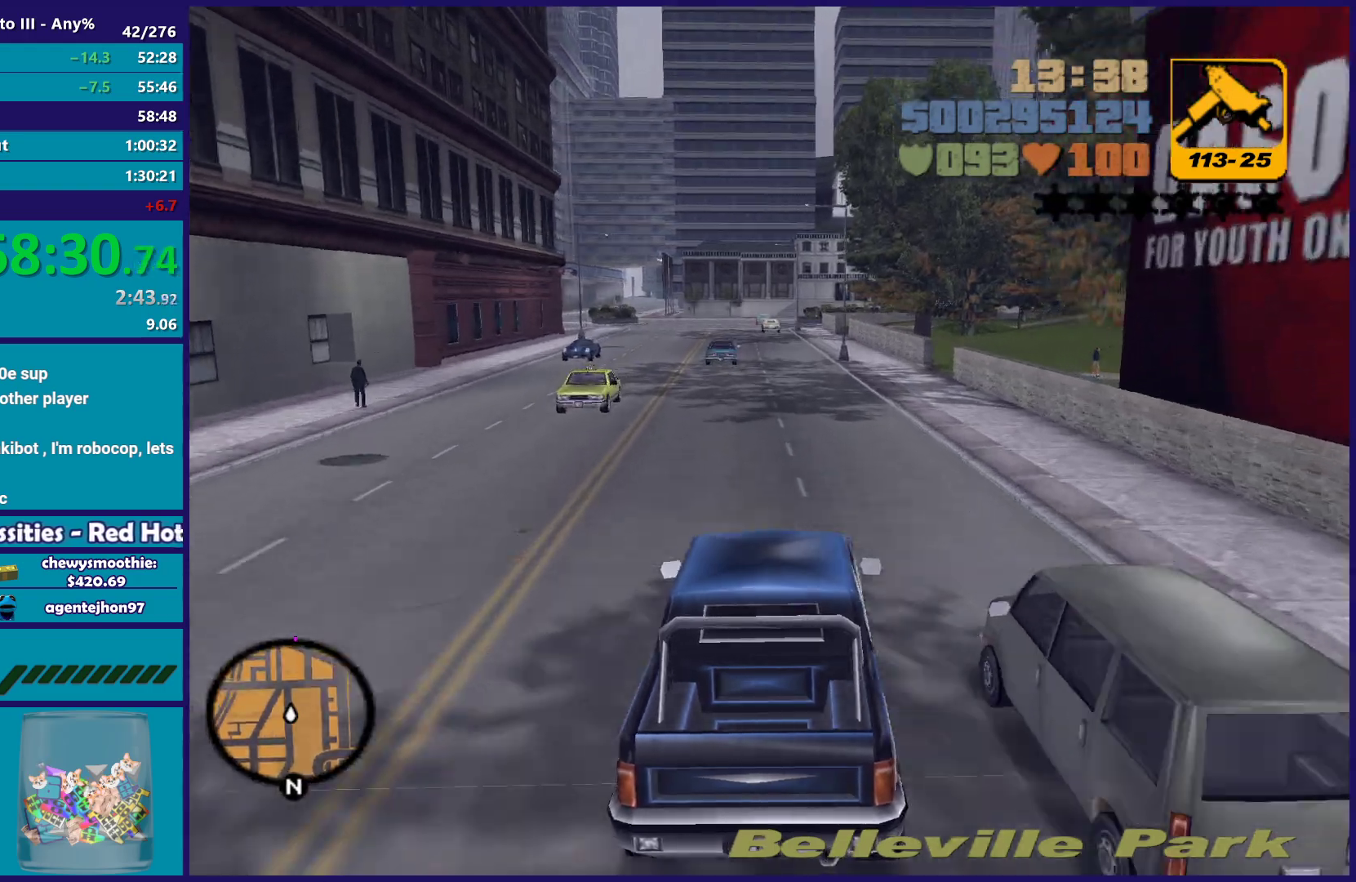
{"buttons": ["R2"], "left_stick": "center", "right_stick": "center", "events": []}
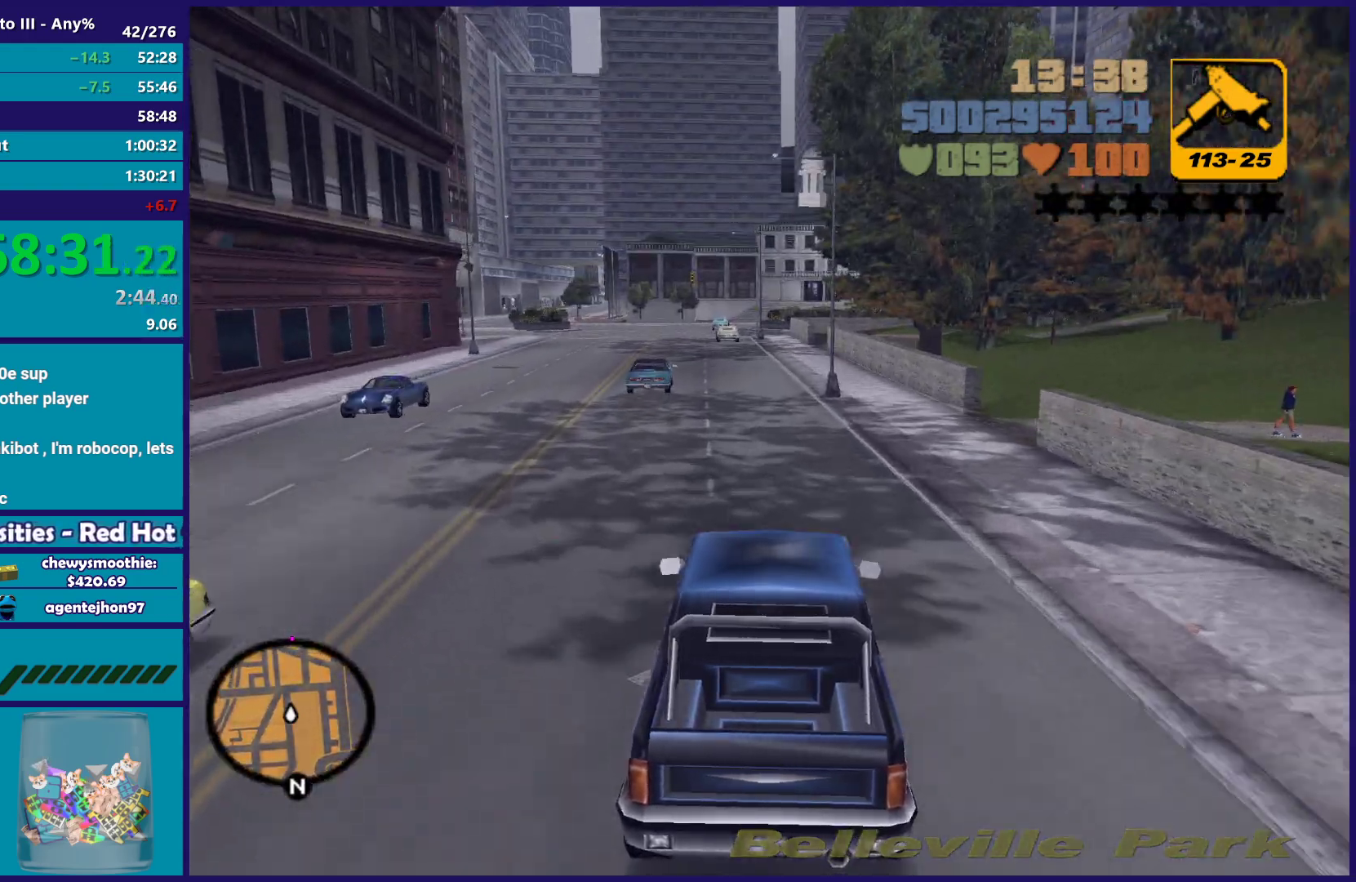
{"buttons": ["R2"], "left_stick": "left", "right_stick": "center", "events": [[417, "left_stick", "left"]]}
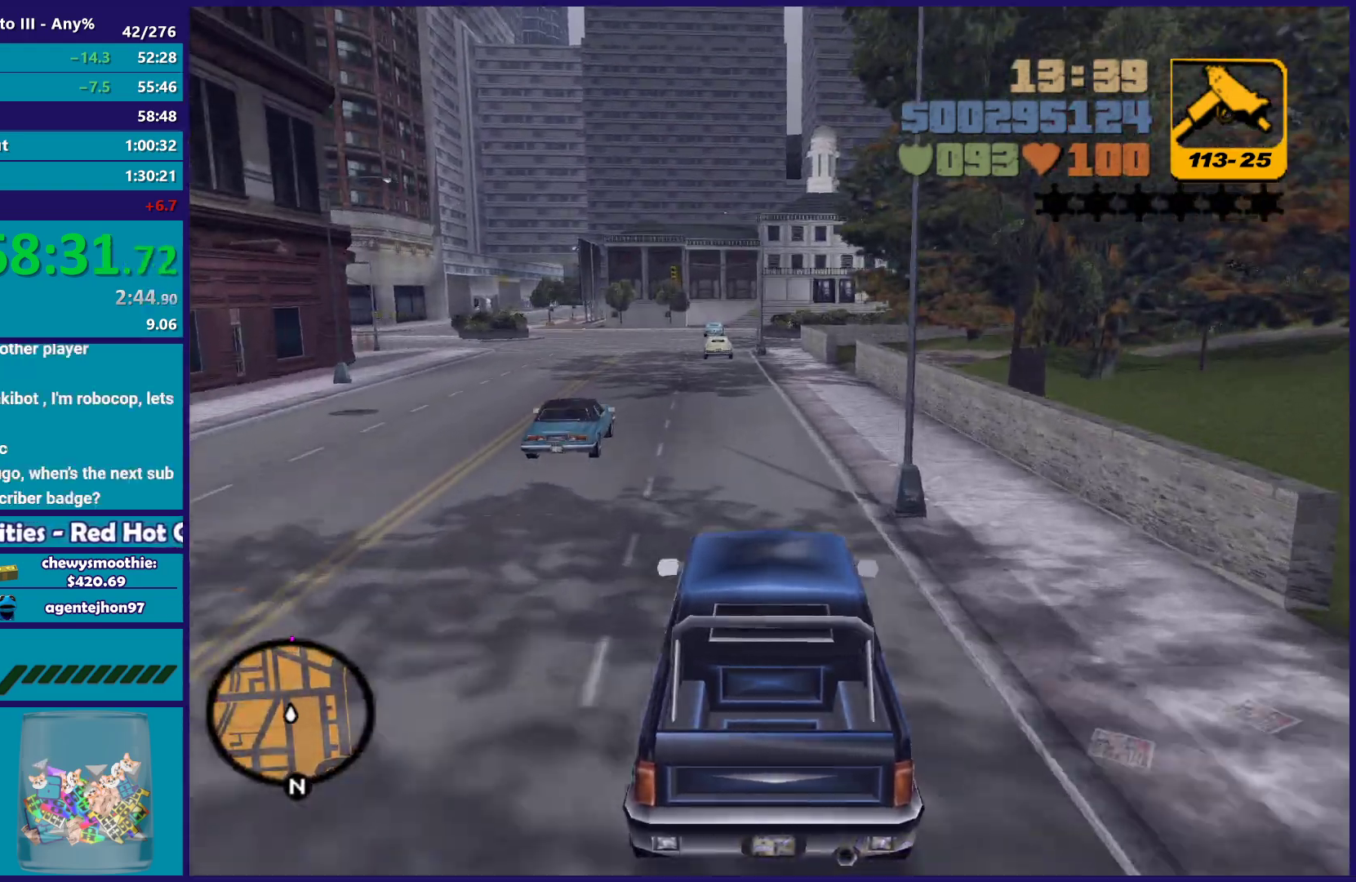
{"buttons": [], "left_stick": "down-right", "right_stick": "center", "events": [[50, "left_stick", "center"], [250, "R2", "up"], [267, "left_stick", "left"], [450, "left_stick", "down-right"]]}